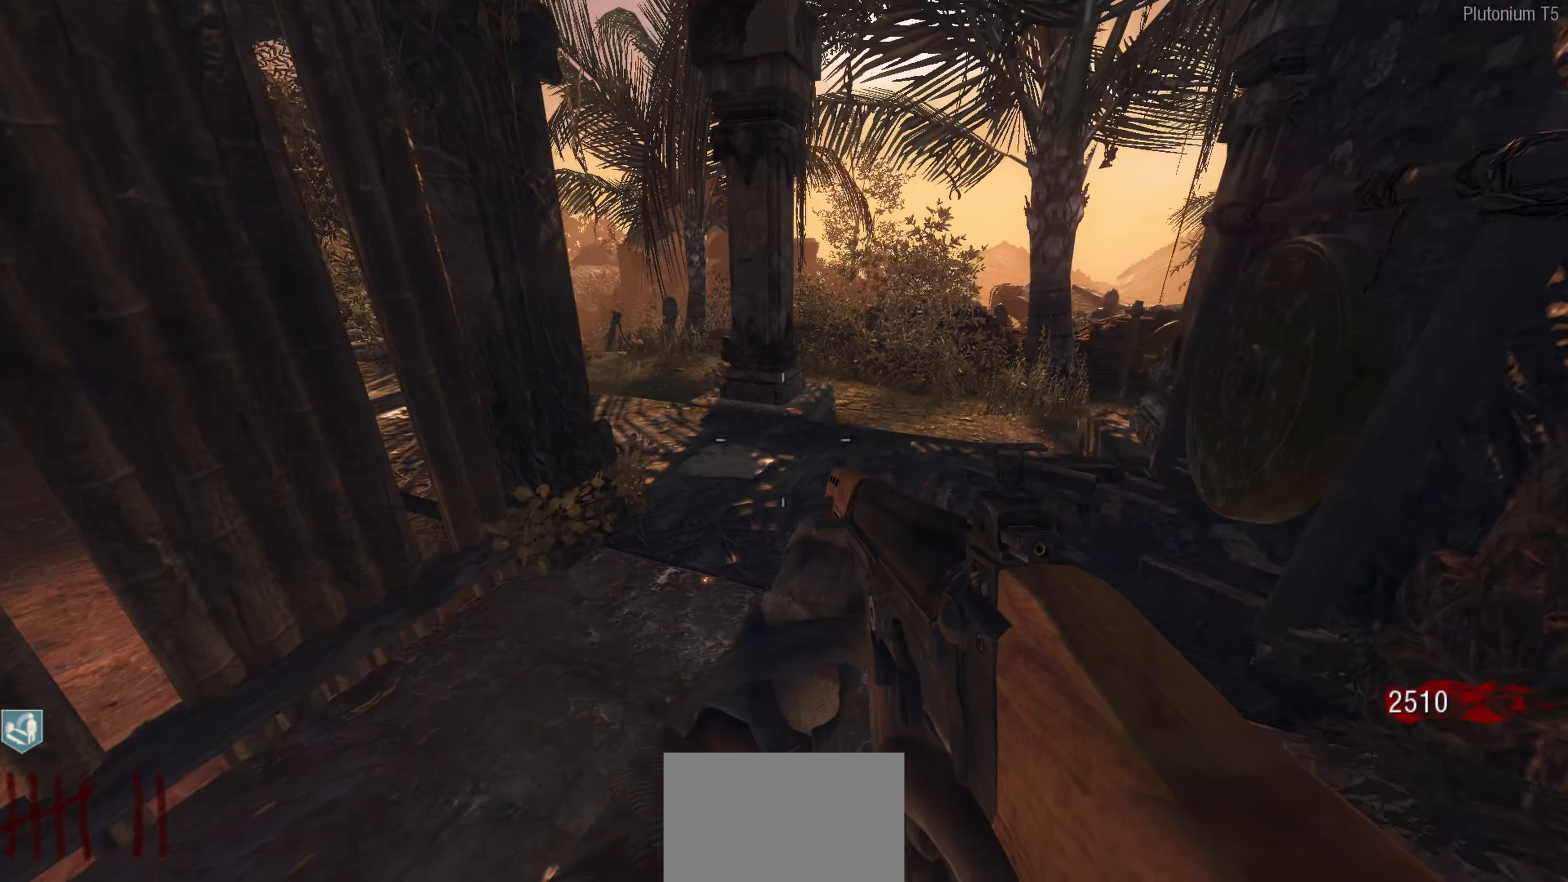
Gameplay with a controller (Nintendo layout); each line is a JSON object with the inputs held at the frame after it. "events" lists button and stick changes between this image and that frame as [ms after this image, input, new state], when the widget could be followed in between.
{"buttons": [], "left_stick": "up", "right_stick": "center", "events": [[150, "left_stick", "up-right"], [450, "left_stick", "up"]]}
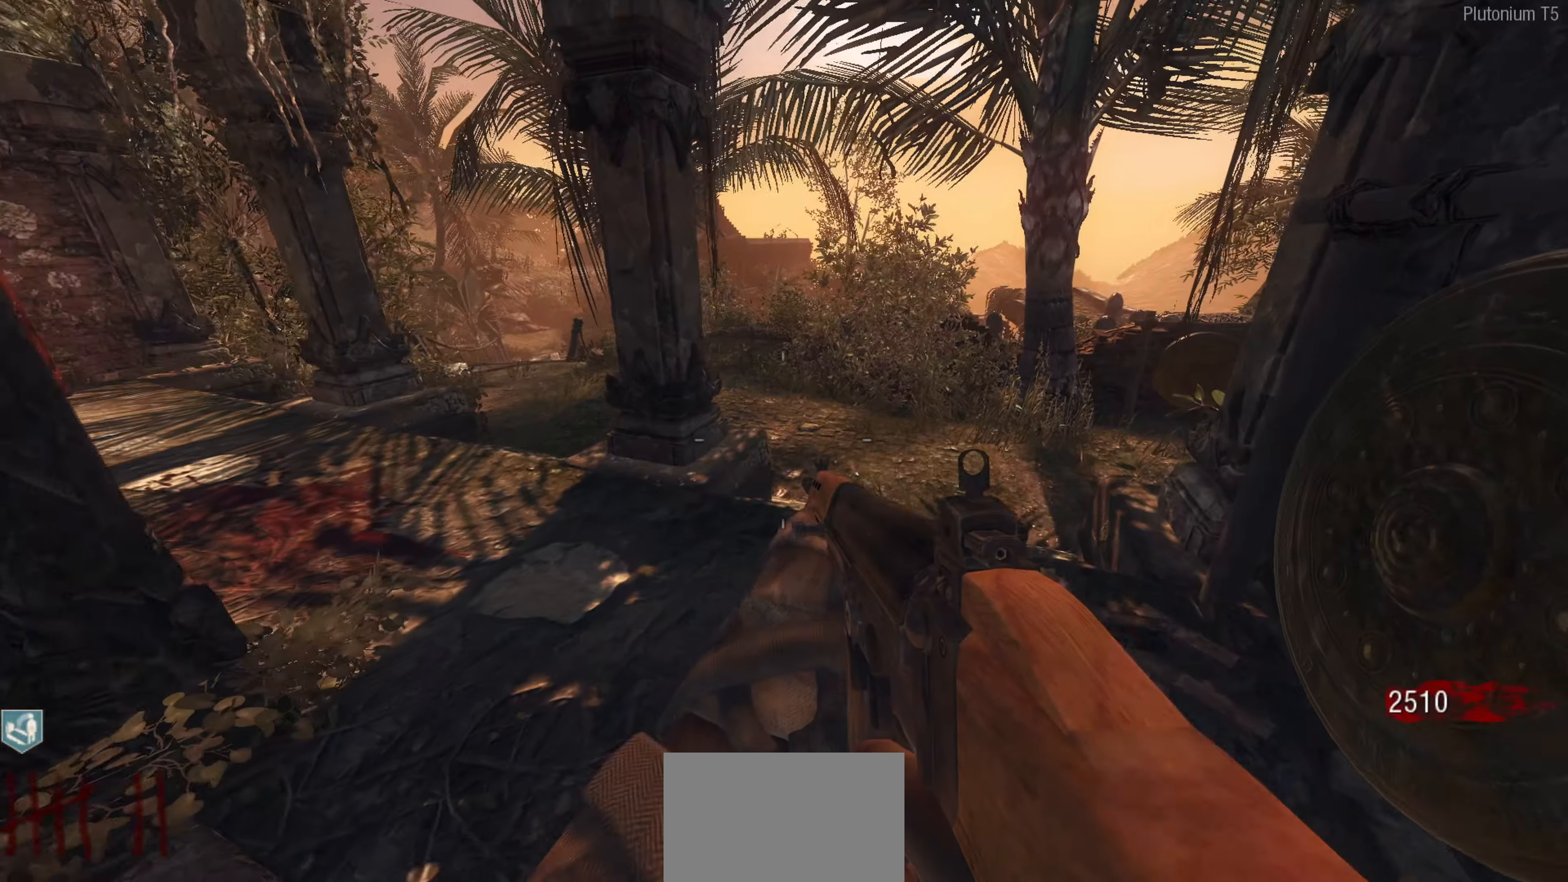
{"buttons": [], "left_stick": "up-left", "right_stick": "down-right", "events": [[300, "right_stick", "down-right"], [383, "left_stick", "up-left"]]}
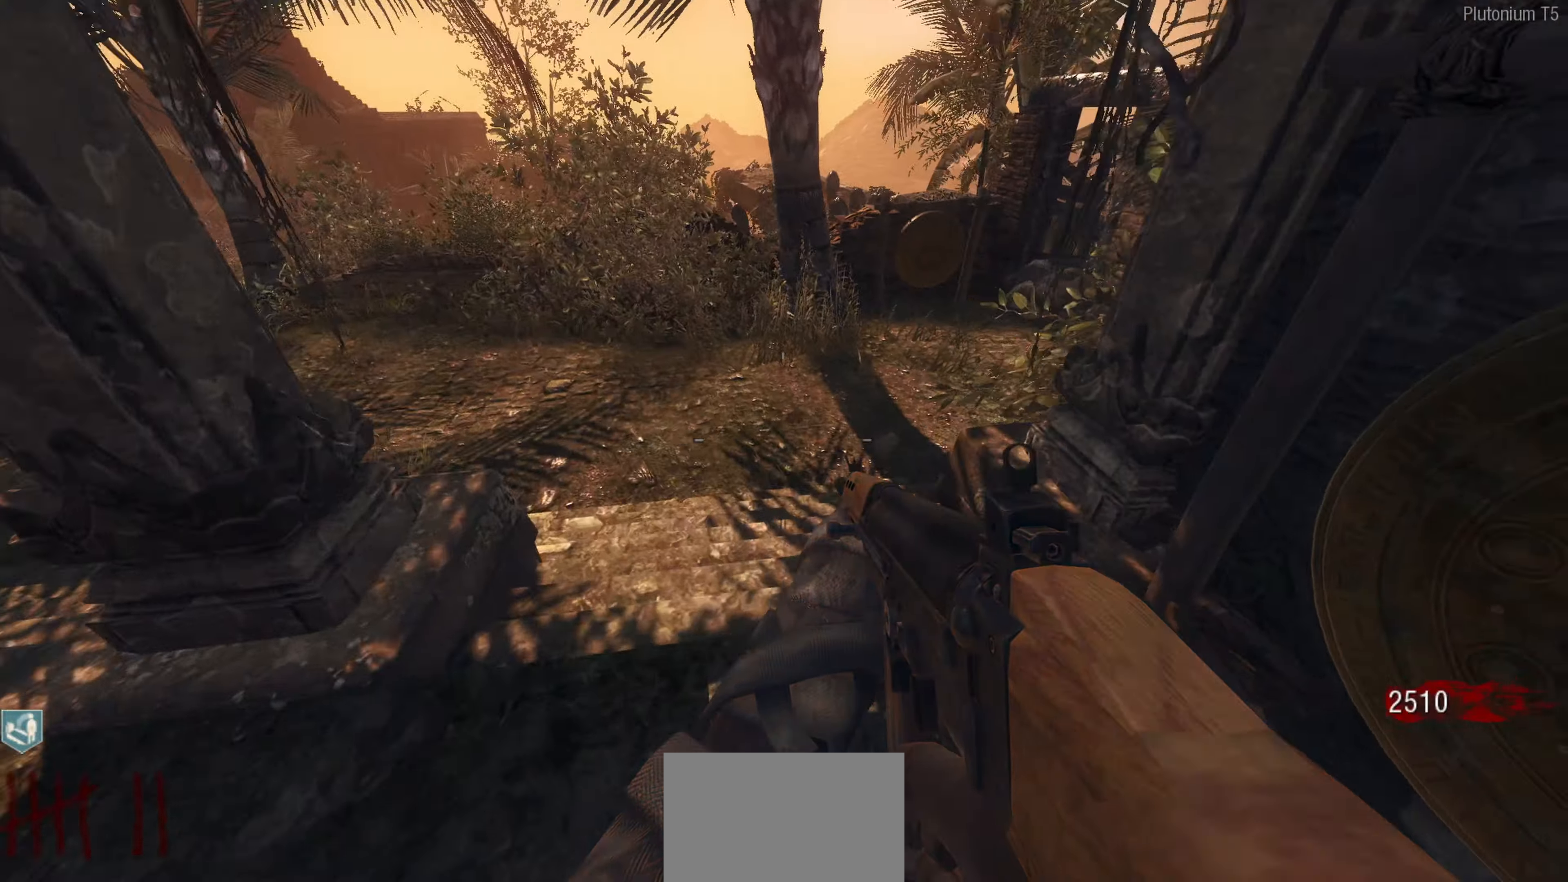
{"buttons": ["X"], "left_stick": "down", "right_stick": "center", "events": [[16, "left_stick", "up"], [16, "right_stick", "center"], [50, "L3", "down"], [150, "L3", "up"], [233, "X", "down"], [233, "left_stick", "center"], [300, "left_stick", "down"]]}
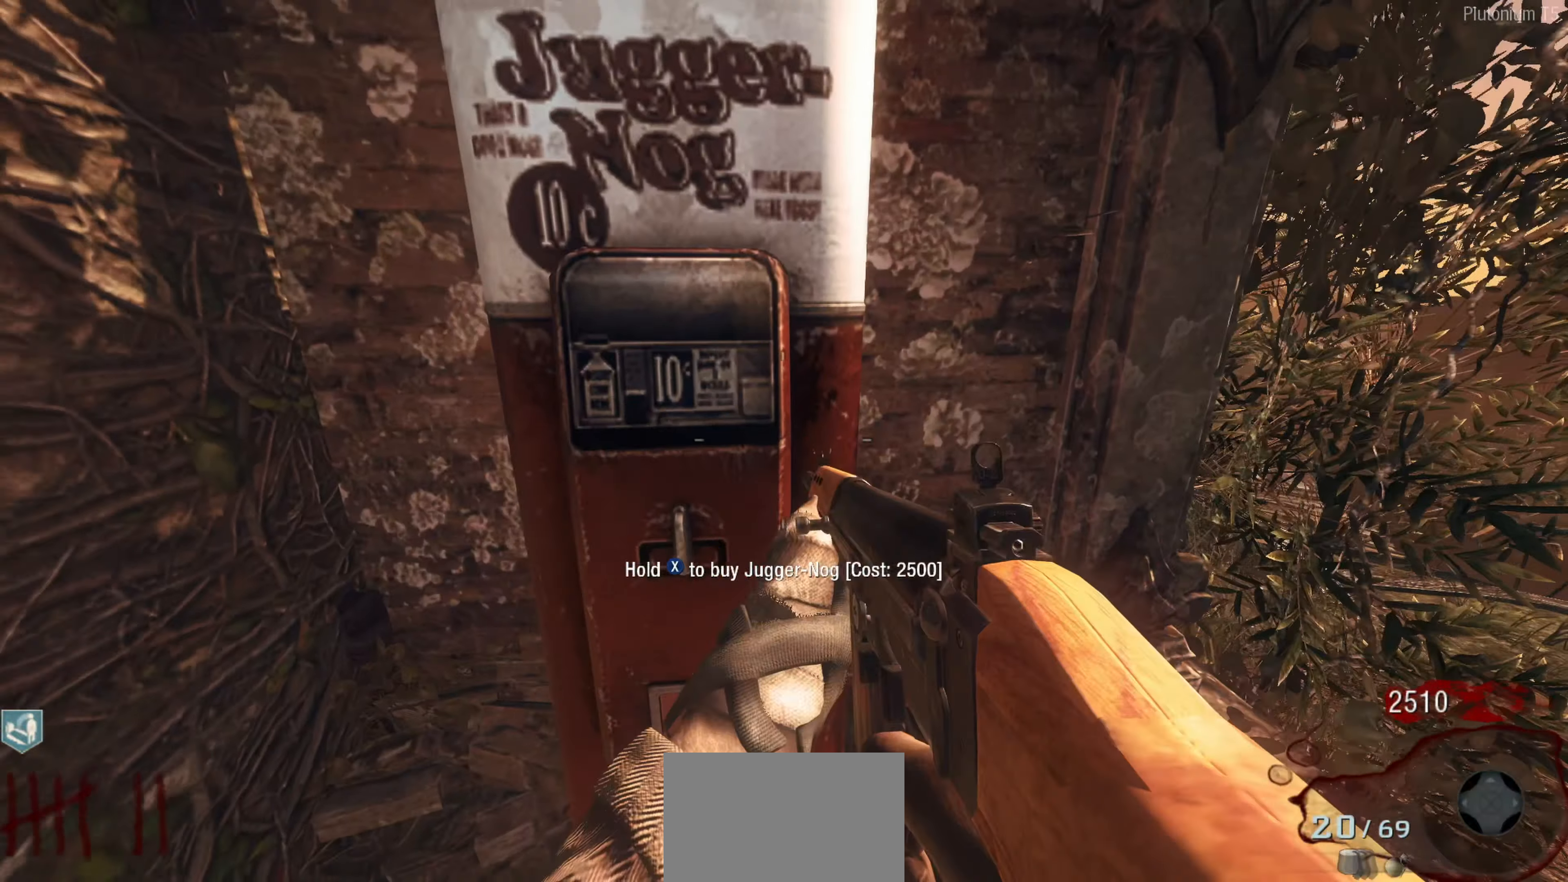
{"buttons": [], "left_stick": "down", "right_stick": "left", "events": [[83, "X", "up"], [216, "right_stick", "left"]]}
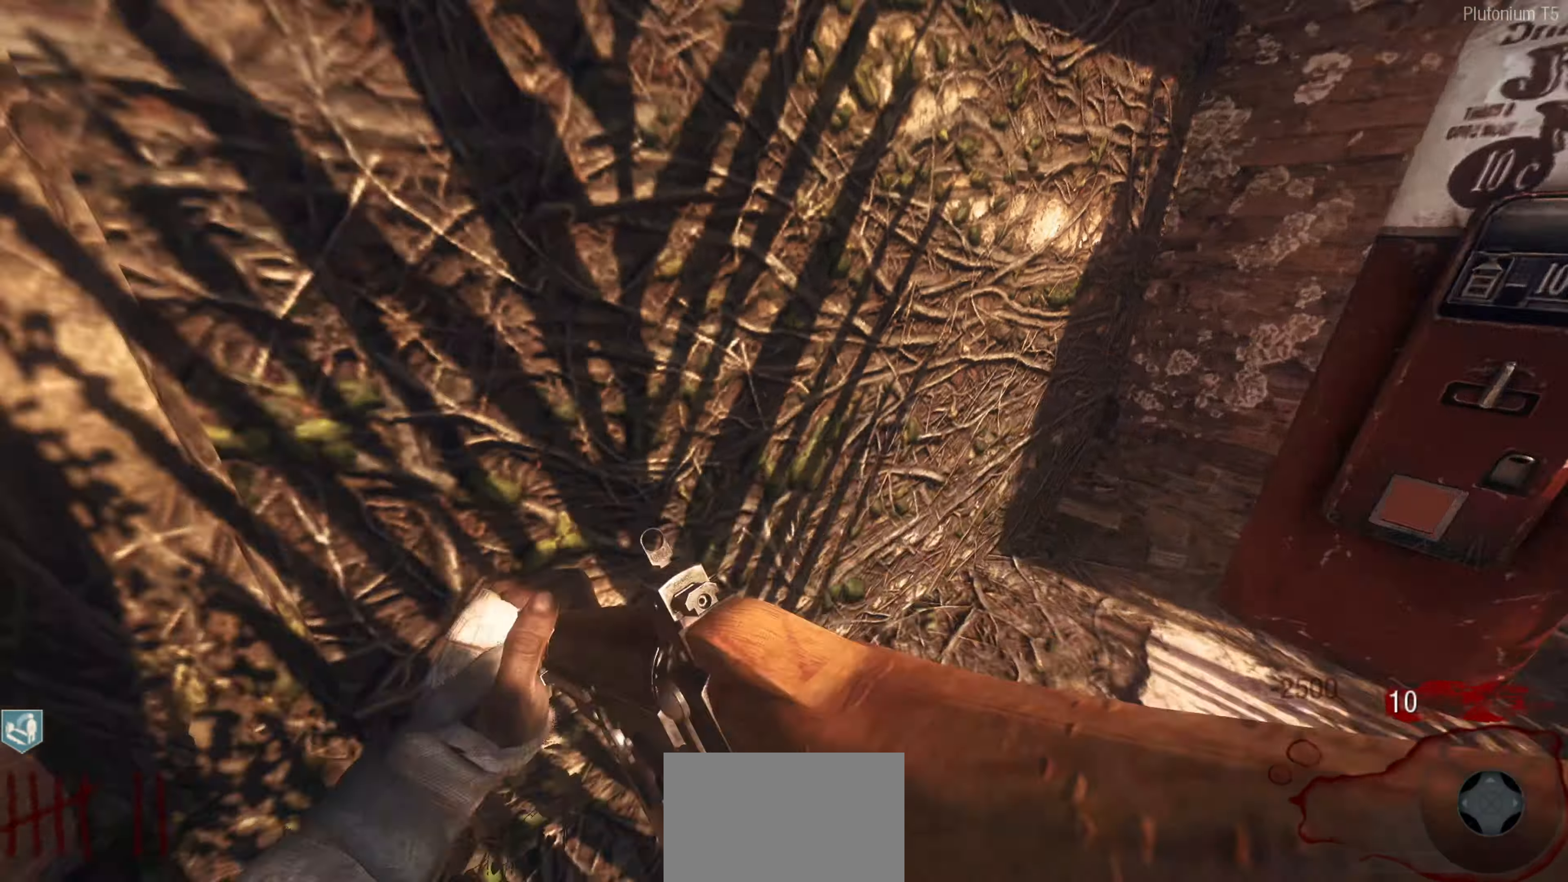
{"buttons": [], "left_stick": "up-left", "right_stick": "right", "events": [[83, "left_stick", "left"], [116, "right_stick", "center"], [200, "left_stick", "up-left"], [266, "right_stick", "right"]]}
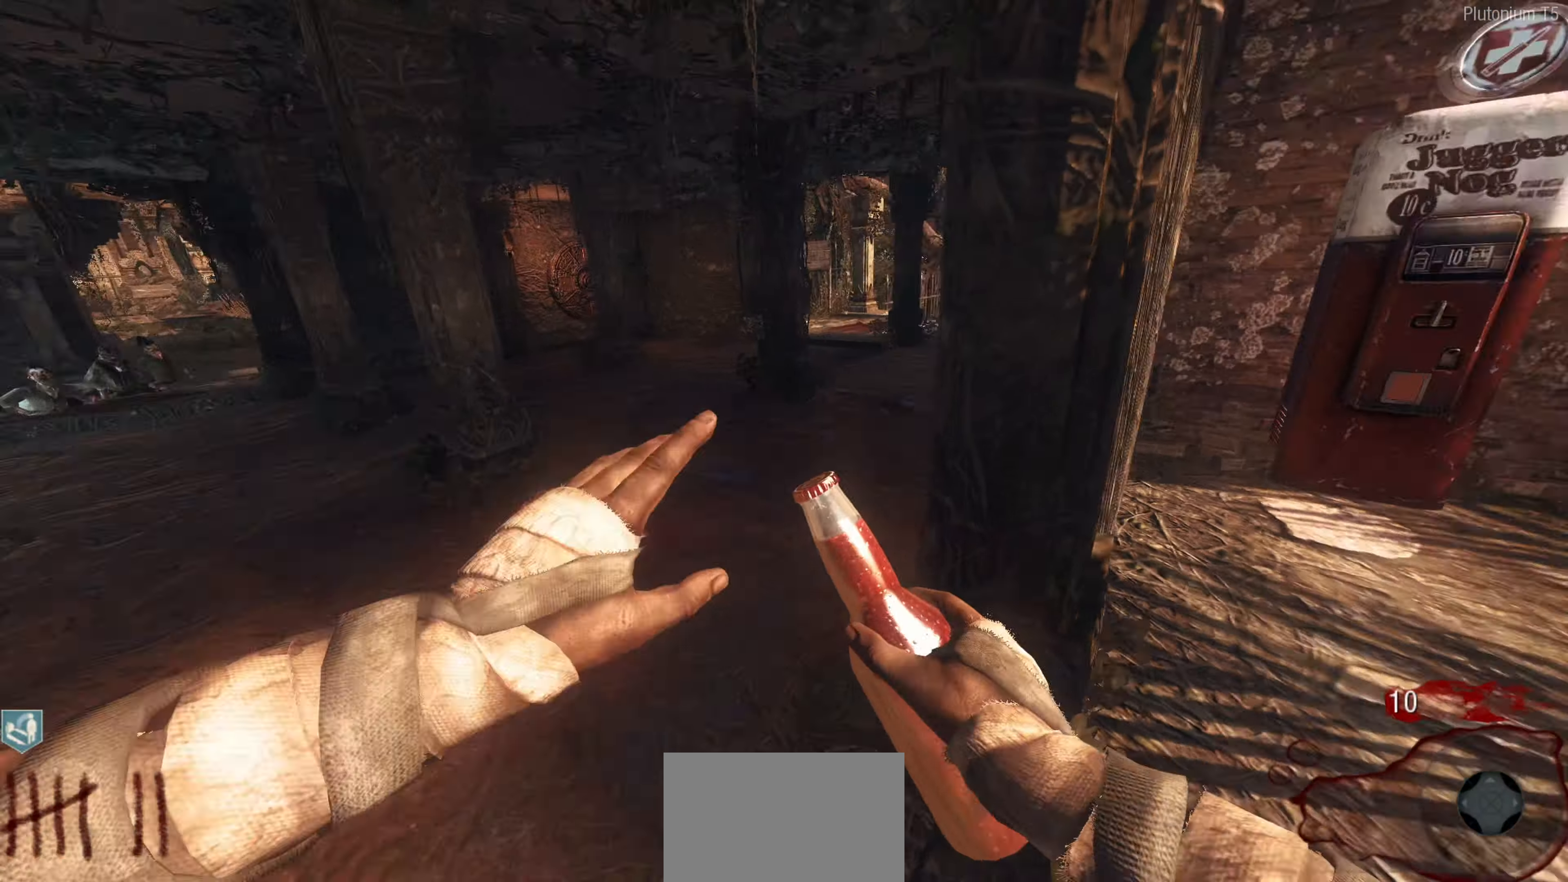
{"buttons": [], "left_stick": "center", "right_stick": "center", "events": [[83, "left_stick", "center"], [83, "right_stick", "center"]]}
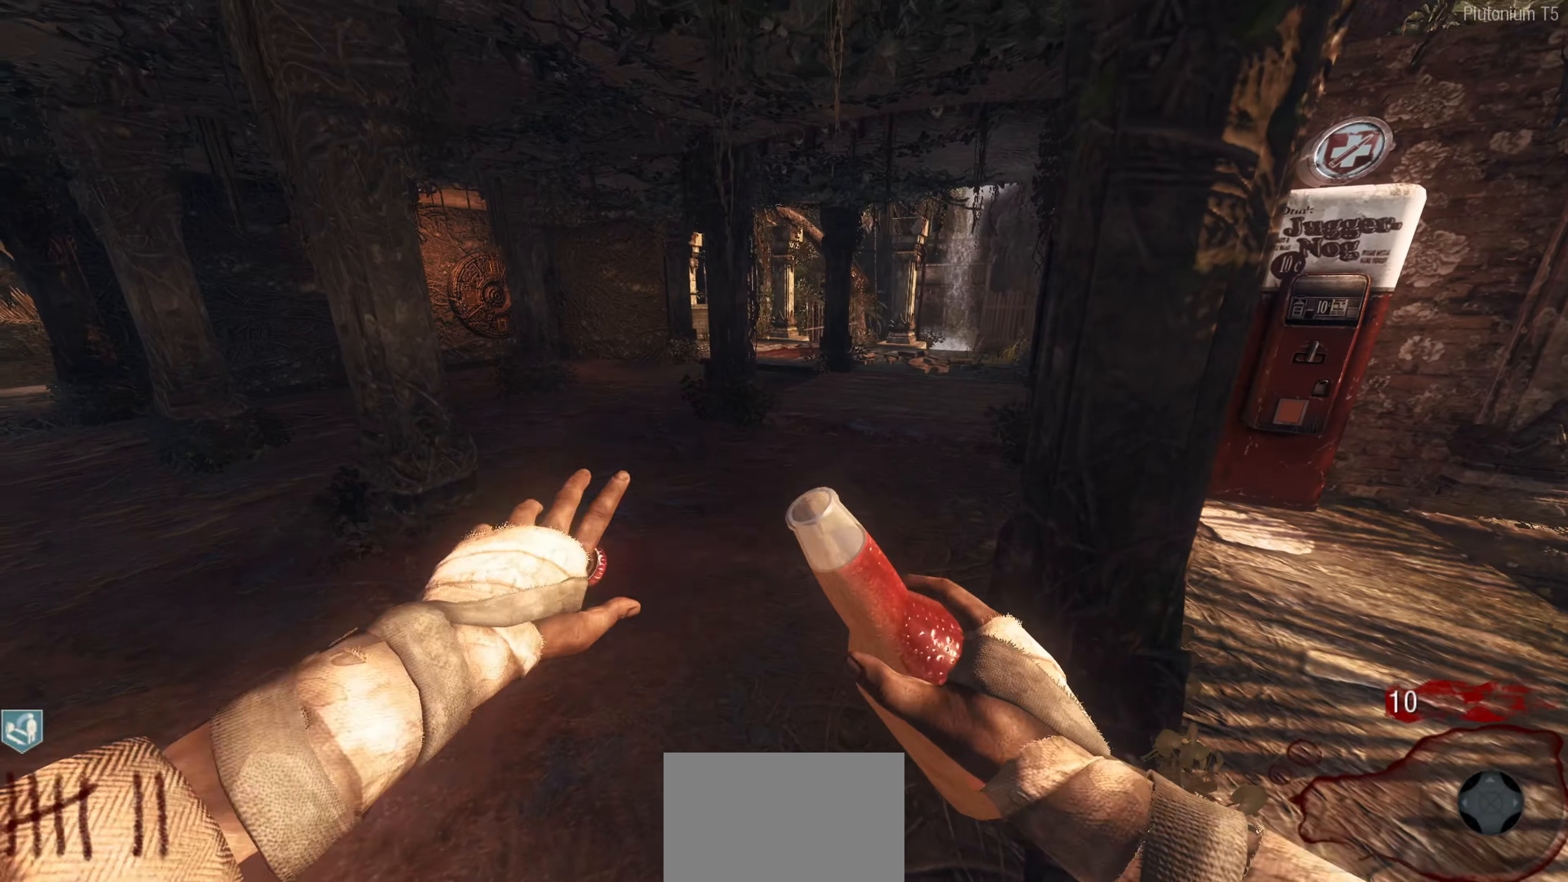
{"buttons": [], "left_stick": "up-right", "right_stick": "left", "events": [[350, "left_stick", "right"], [433, "left_stick", "up-right"], [433, "right_stick", "left"]]}
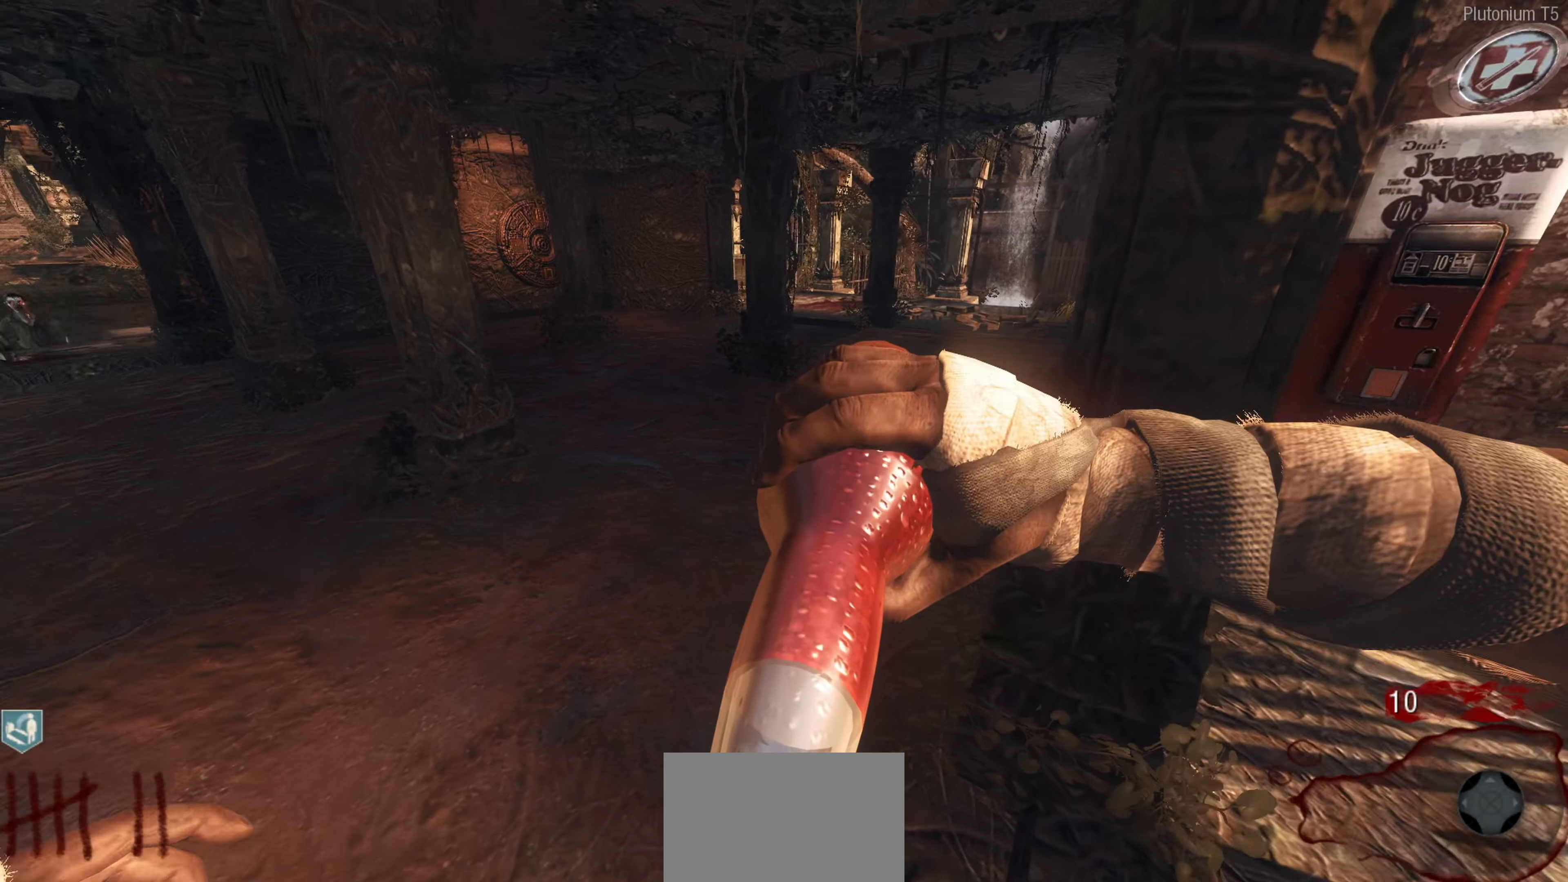
{"buttons": [], "left_stick": "center", "right_stick": "center", "events": [[66, "left_stick", "down-right"], [216, "right_stick", "up-left"], [233, "left_stick", "center"], [316, "right_stick", "center"]]}
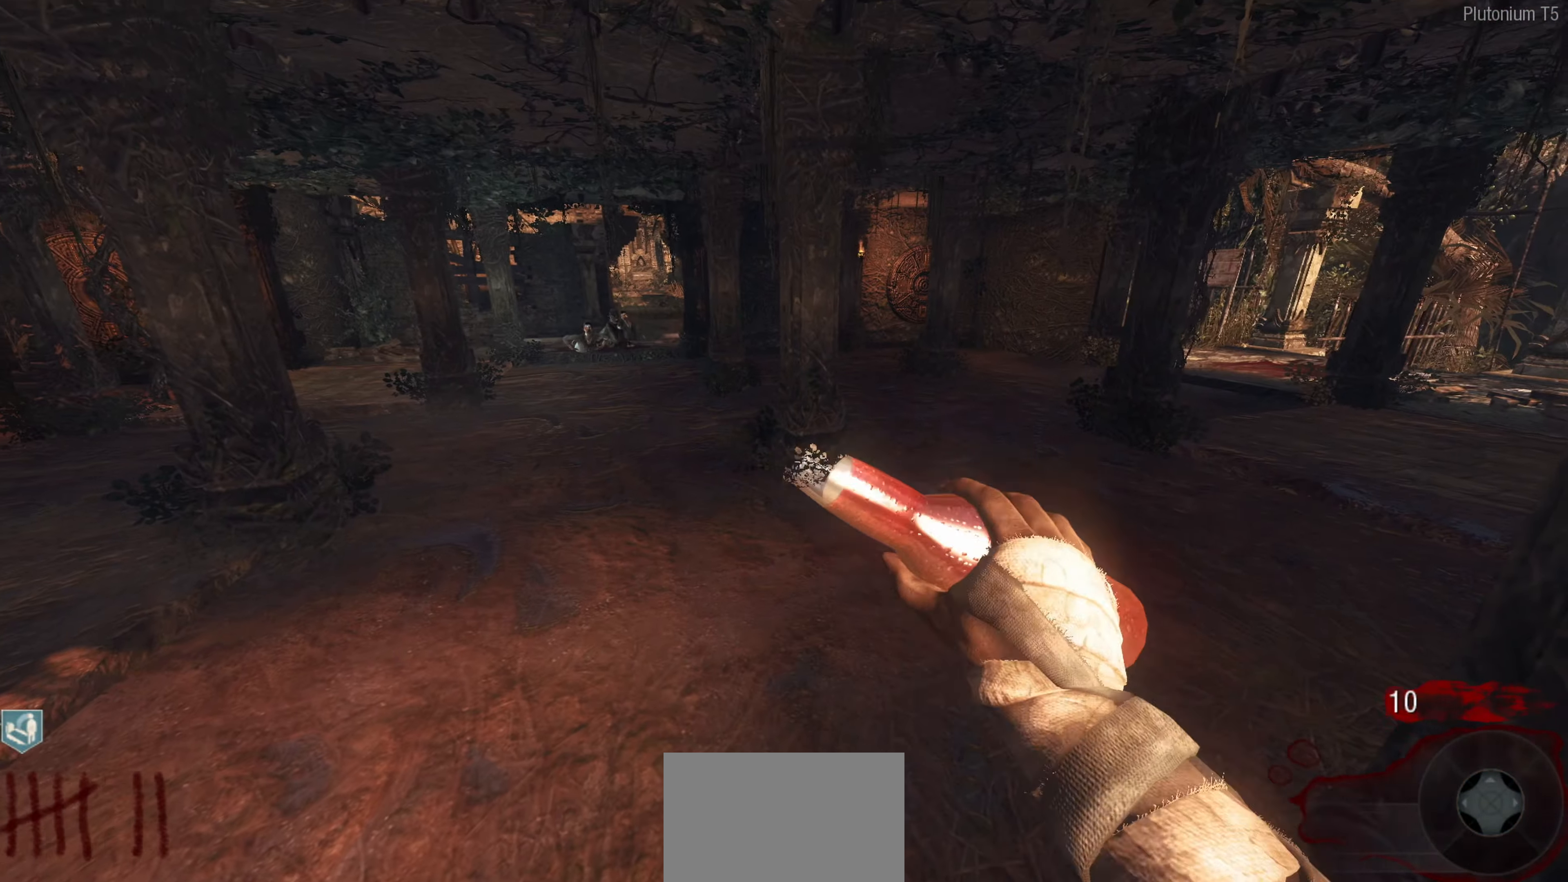
{"buttons": [], "left_stick": "up-left", "right_stick": "center", "events": [[16, "left_stick", "up"], [66, "right_stick", "left"], [166, "left_stick", "down"], [283, "left_stick", "down-left"], [383, "left_stick", "left"], [433, "right_stick", "center"], [500, "left_stick", "up-left"]]}
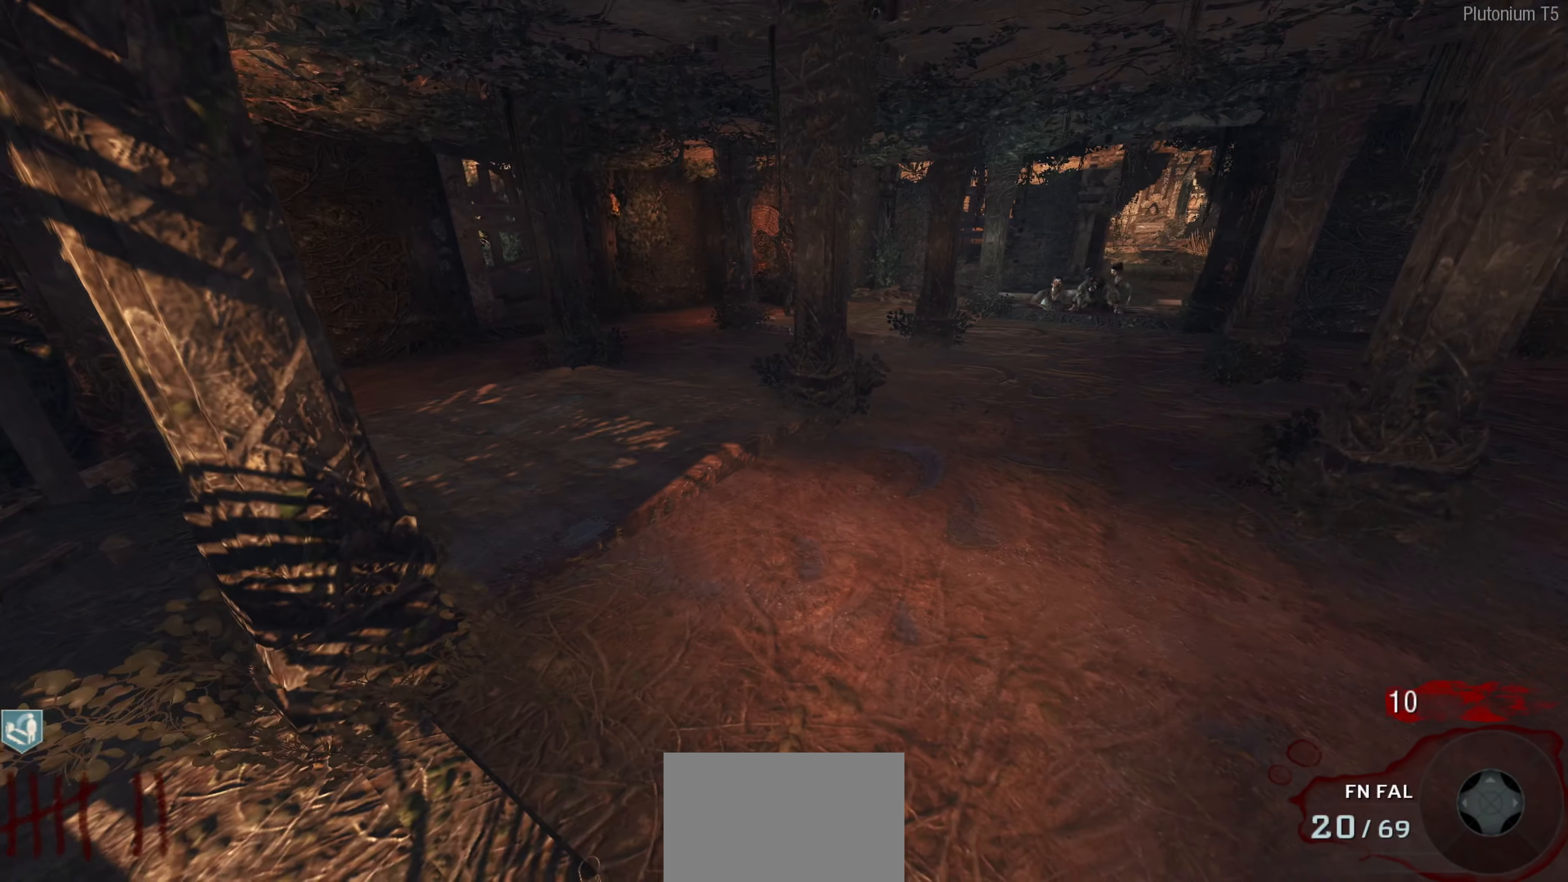
{"buttons": [], "left_stick": "left", "right_stick": "left", "events": [[150, "left_stick", "left"], [433, "right_stick", "left"]]}
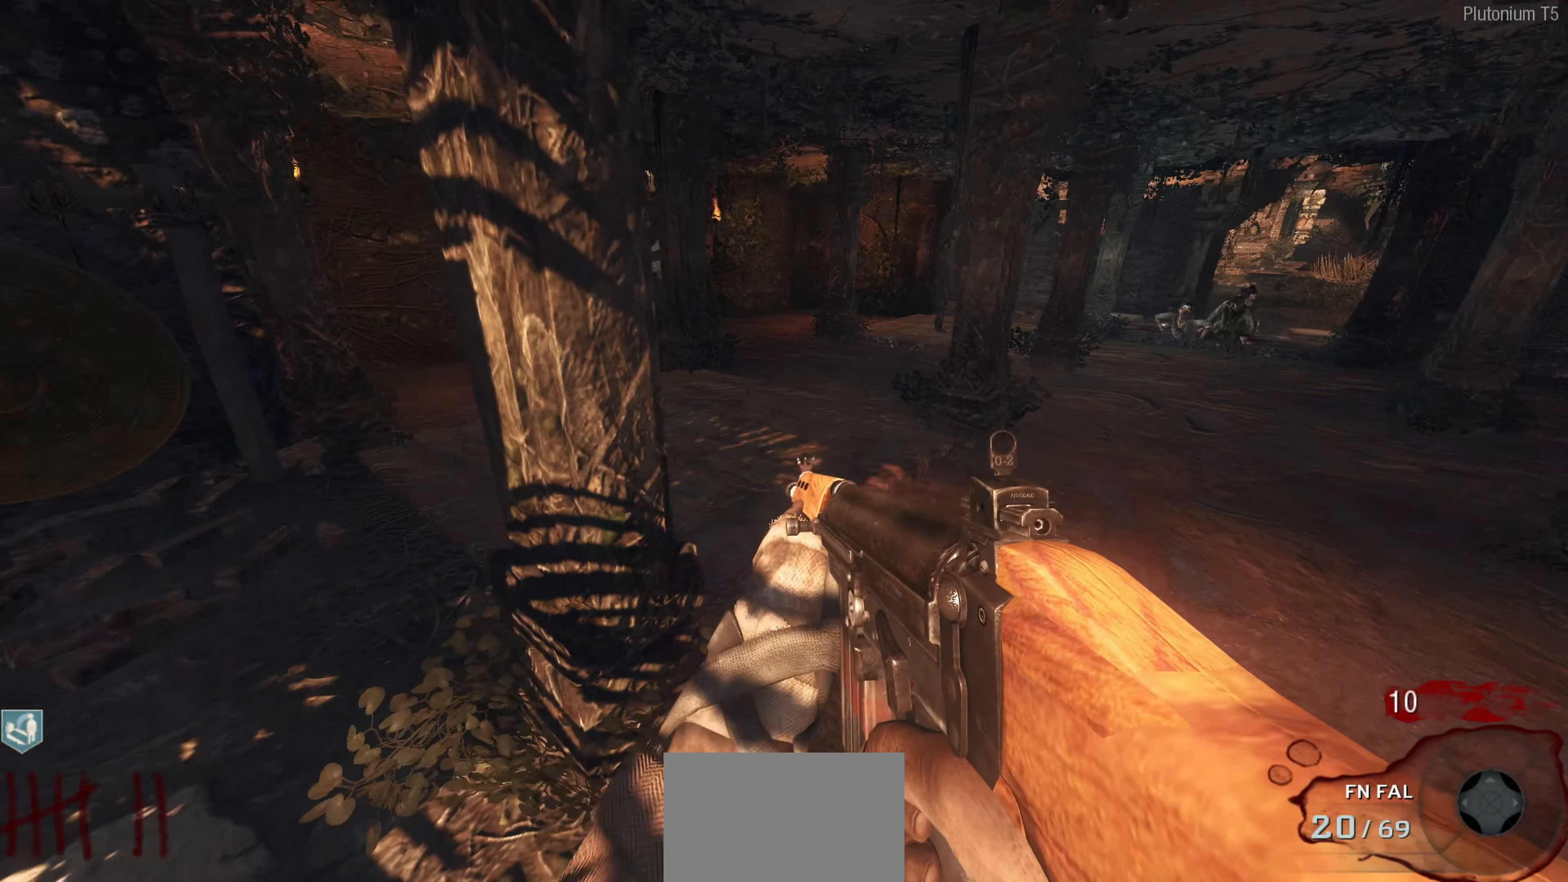
{"buttons": [], "left_stick": "up", "right_stick": "right", "events": [[166, "left_stick", "up-left"], [166, "right_stick", "center"], [216, "L3", "down"], [266, "right_stick", "right"], [383, "L3", "up"], [383, "left_stick", "up"]]}
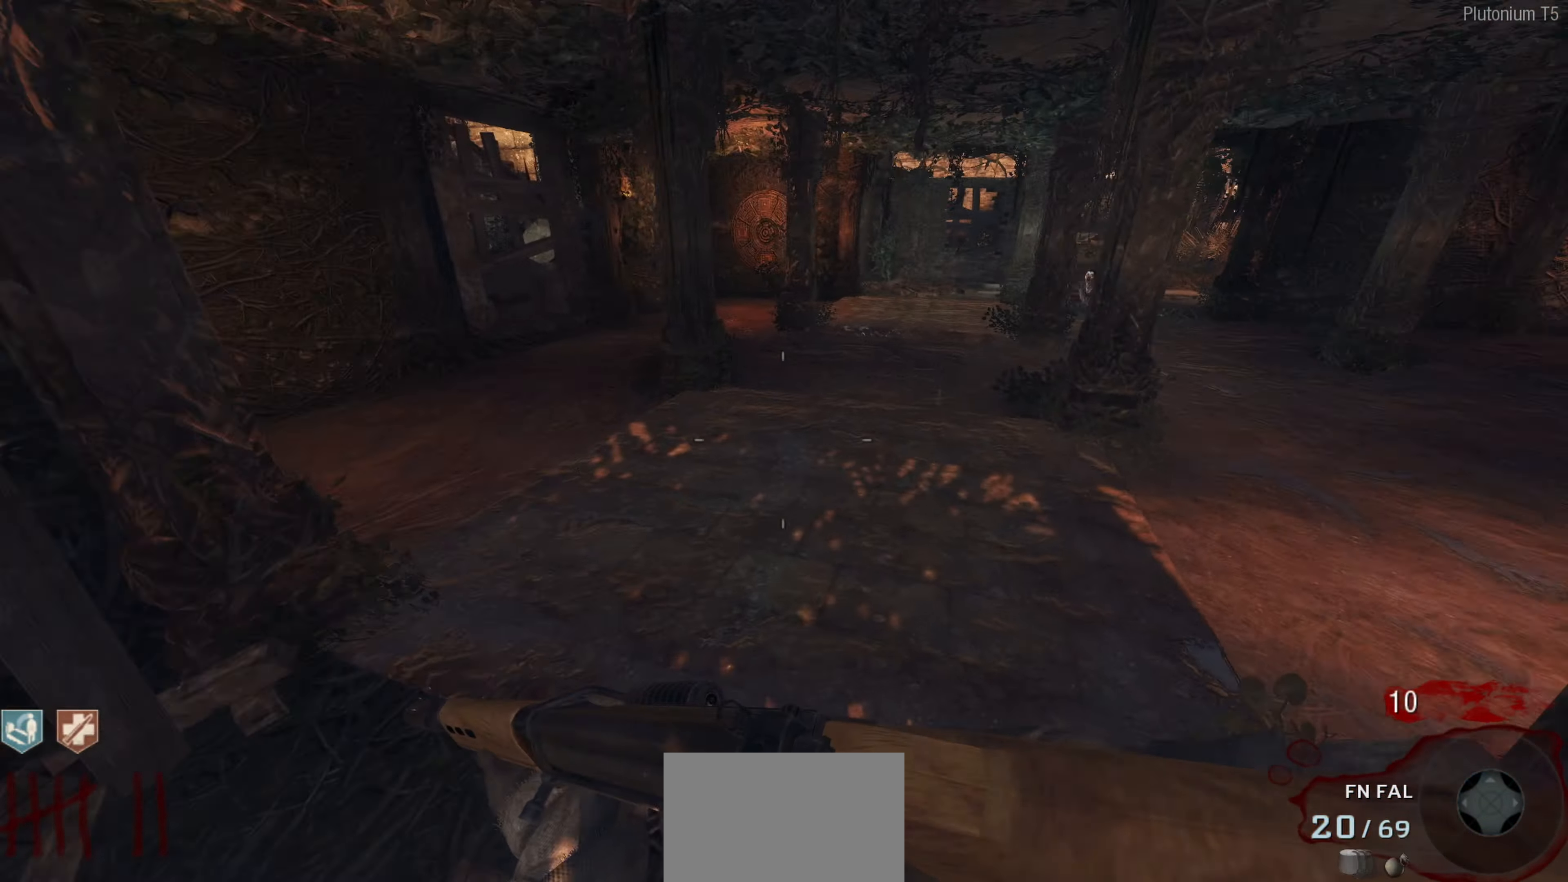
{"buttons": [], "left_stick": "center", "right_stick": "center", "events": [[33, "left_stick", "up-right"], [100, "right_stick", "center"], [150, "left_stick", "up"], [483, "left_stick", "center"]]}
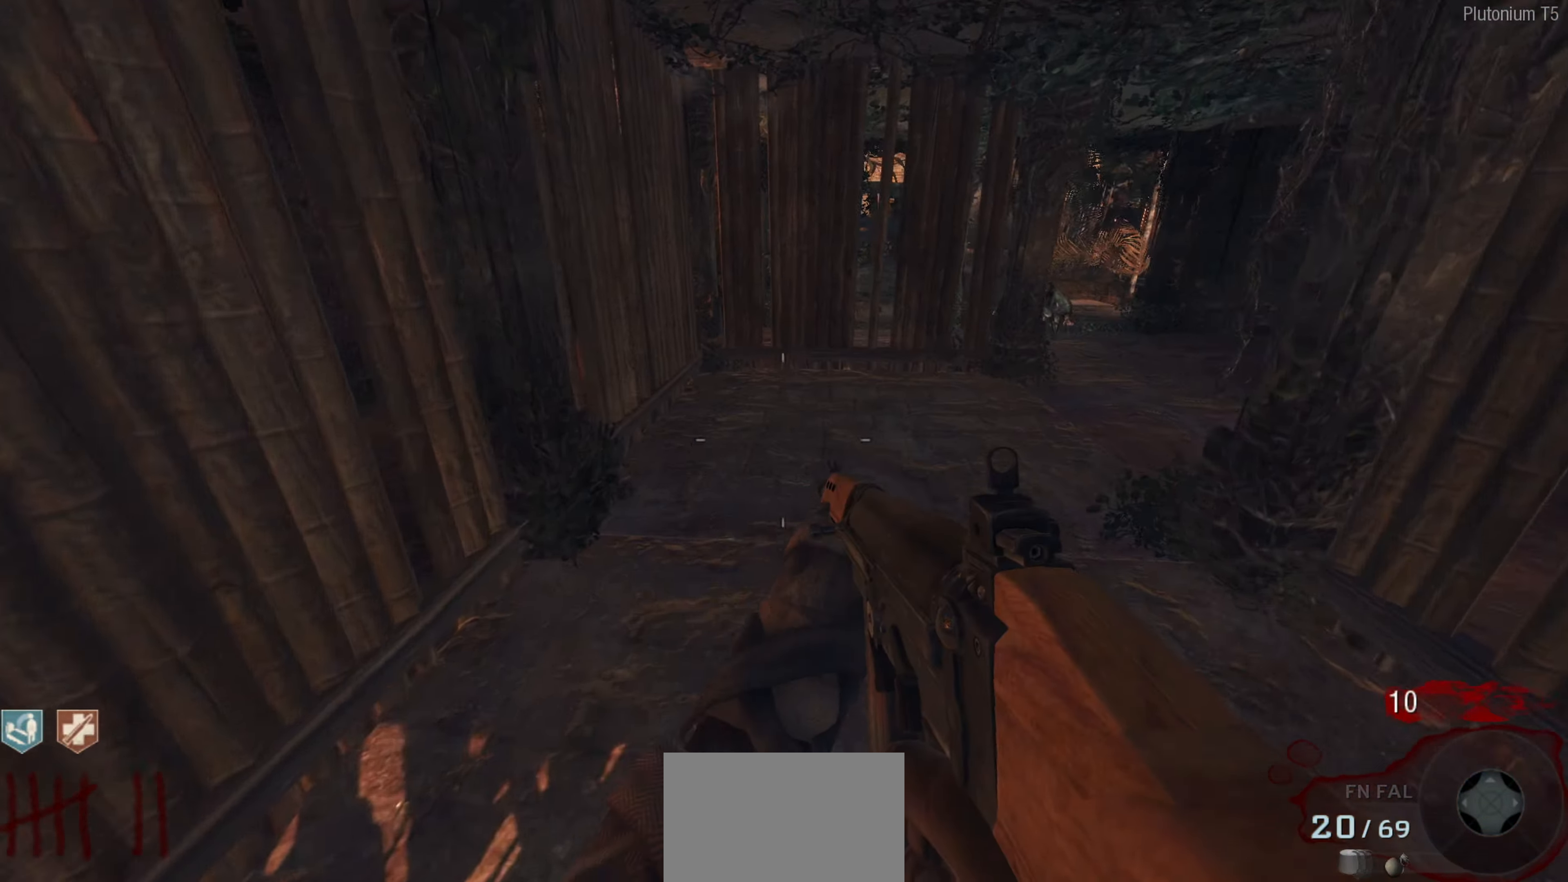
{"buttons": [], "left_stick": "center", "right_stick": "center", "events": [[383, "left_stick", "up"], [466, "left_stick", "center"]]}
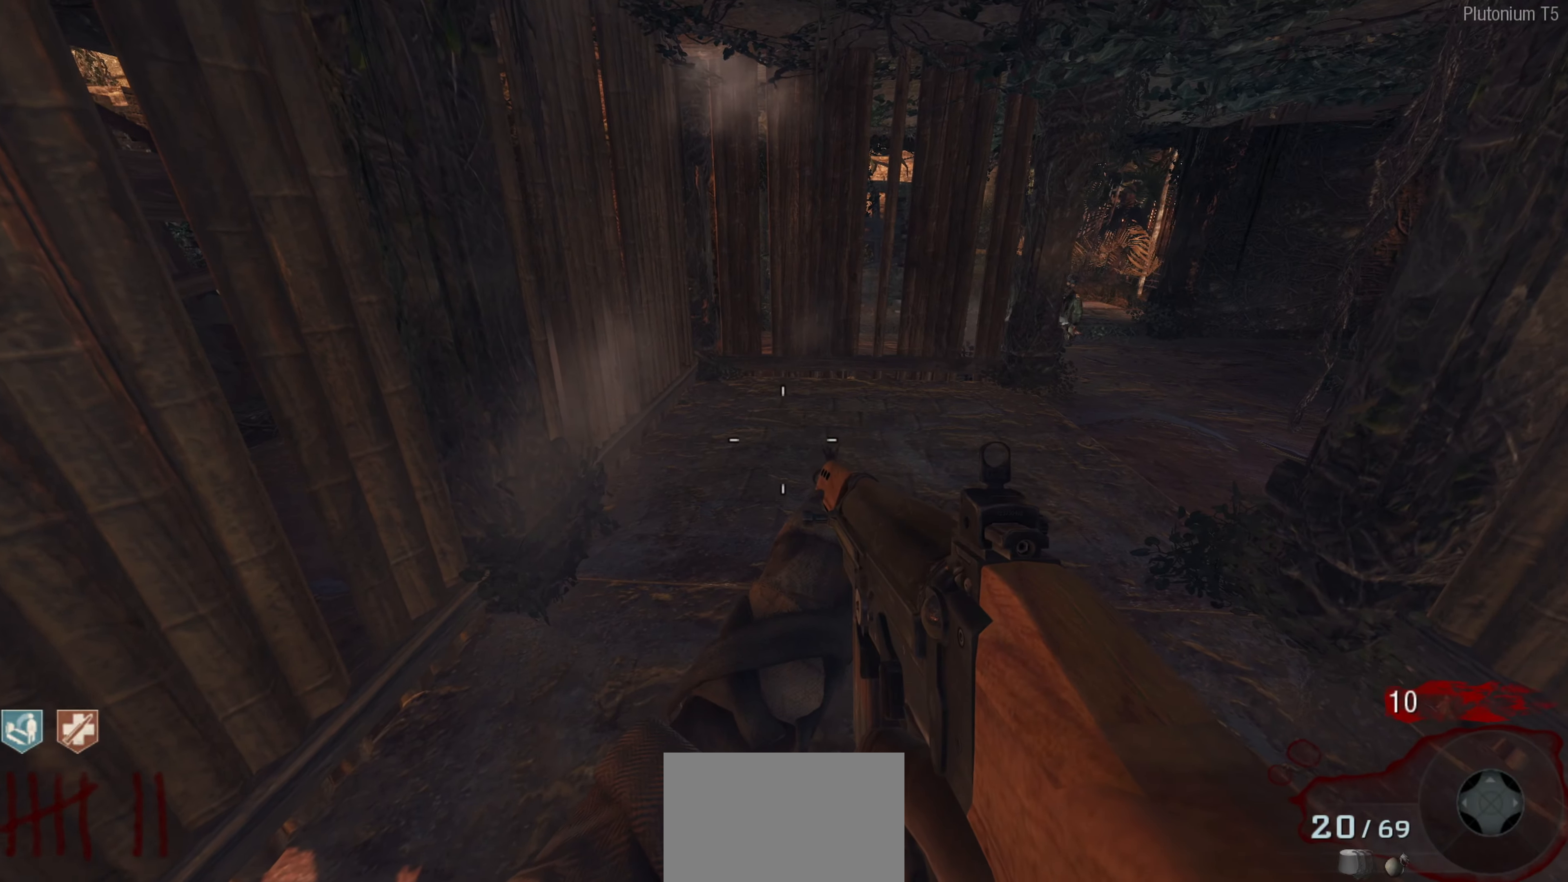
{"buttons": [], "left_stick": "down-left", "right_stick": "center", "events": [[83, "right_stick", "down-left"], [100, "left_stick", "down-right"], [183, "left_stick", "down"], [366, "left_stick", "down-left"], [400, "right_stick", "center"]]}
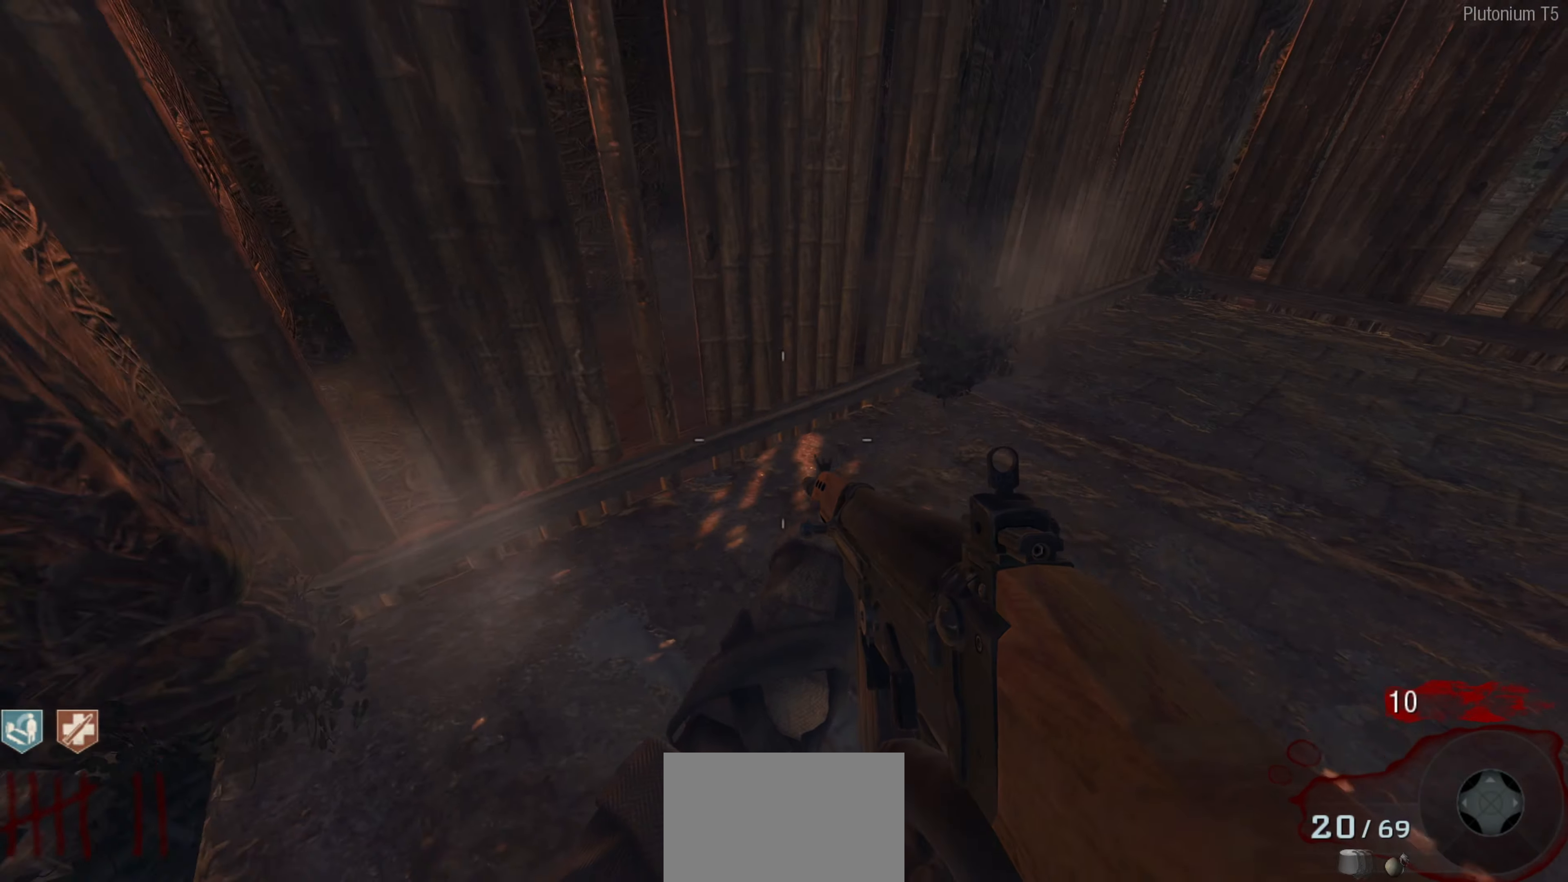
{"buttons": ["L3"], "left_stick": "up", "right_stick": "center", "events": [[83, "left_stick", "left"], [116, "right_stick", "right"], [316, "left_stick", "up"], [433, "L3", "down"], [450, "right_stick", "center"]]}
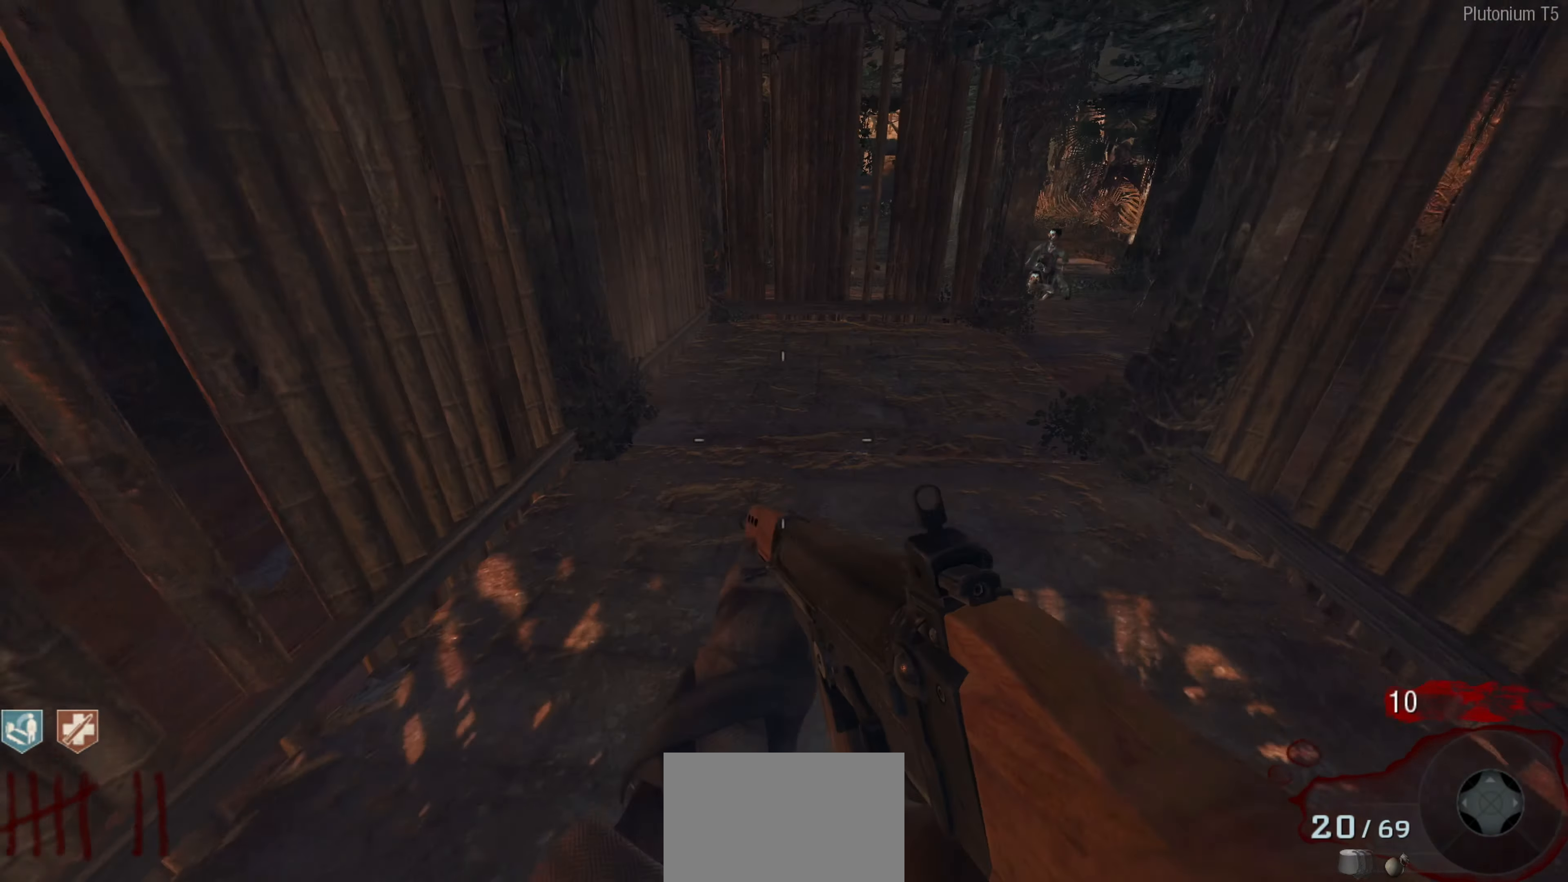
{"buttons": [], "left_stick": "up", "right_stick": "right", "events": [[66, "L3", "up"], [66, "right_stick", "right"]]}
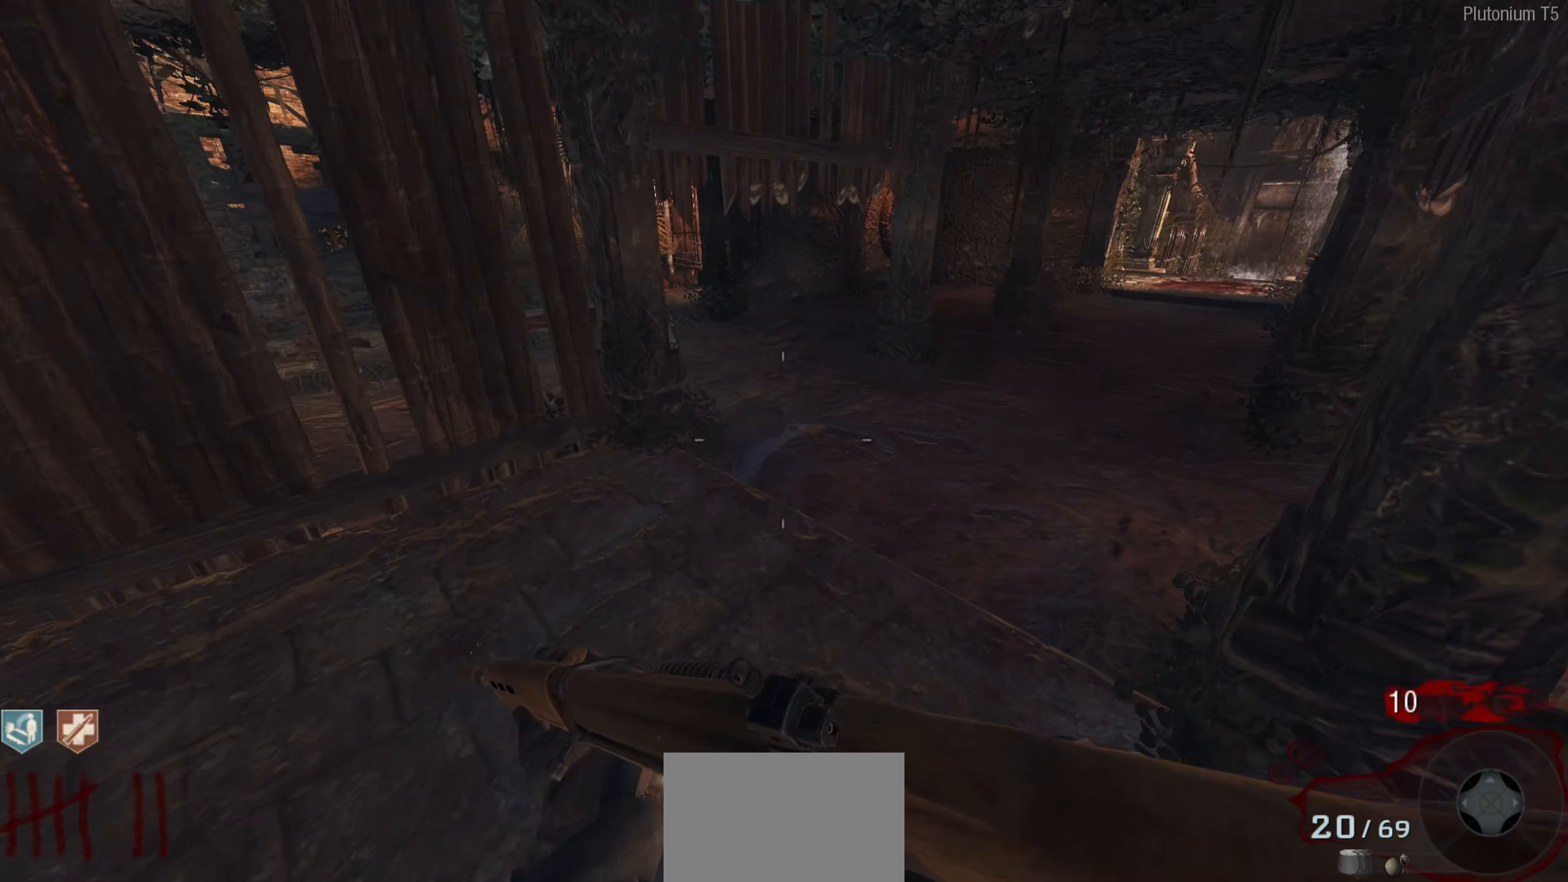
{"buttons": [], "left_stick": "center", "right_stick": "right", "events": [[166, "right_stick", "center"], [200, "left_stick", "center"], [433, "right_stick", "right"]]}
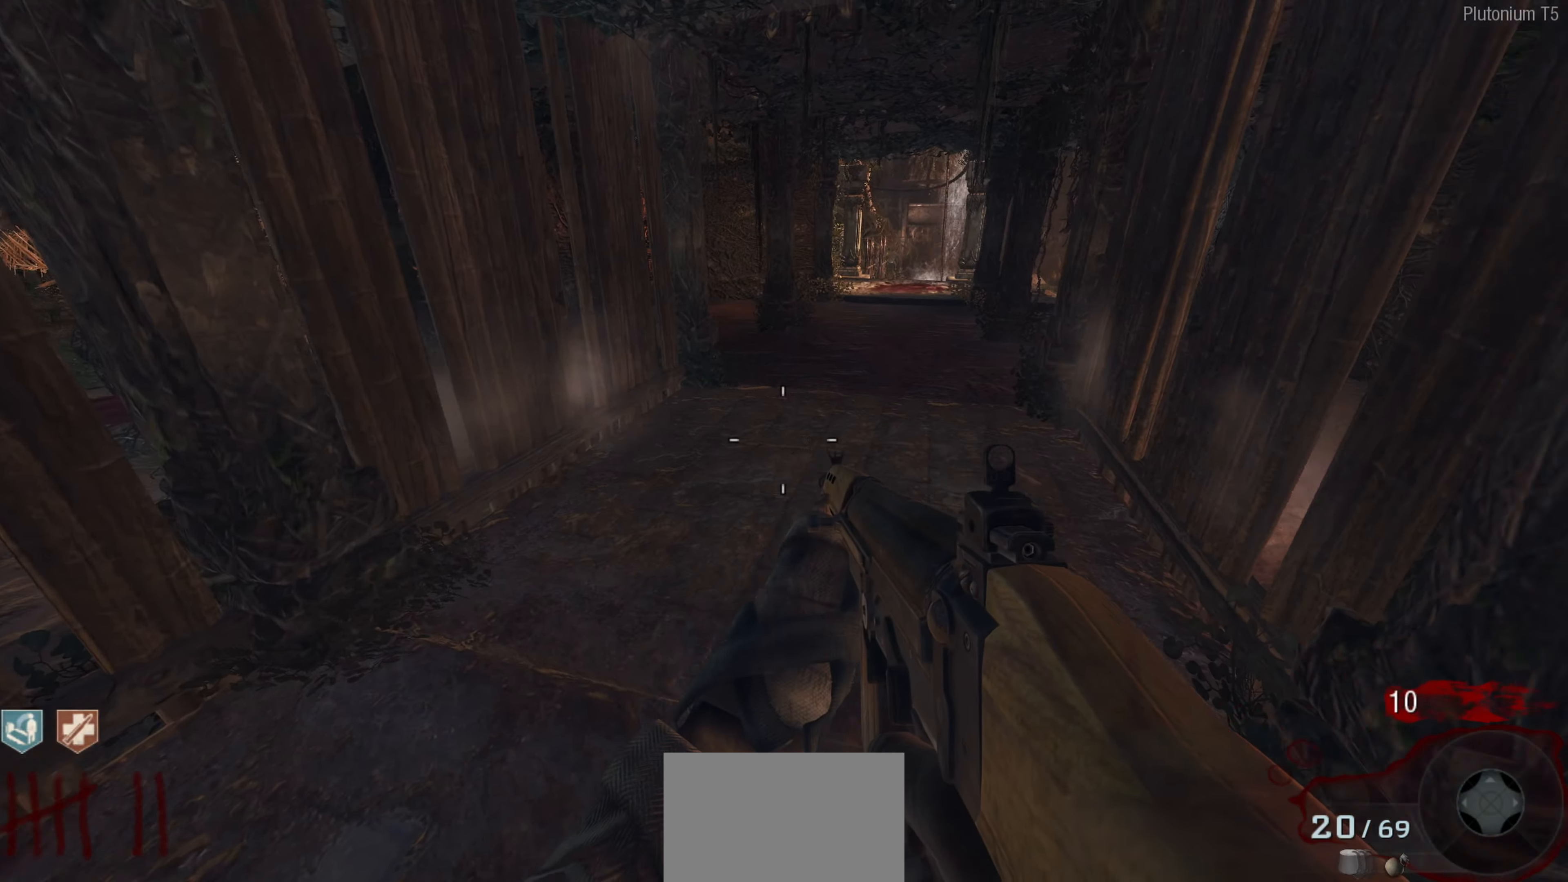
{"buttons": [], "left_stick": "down-right", "right_stick": "right", "events": [[50, "left_stick", "up"], [116, "right_stick", "center"], [233, "left_stick", "center"], [366, "right_stick", "right"], [400, "left_stick", "down-right"]]}
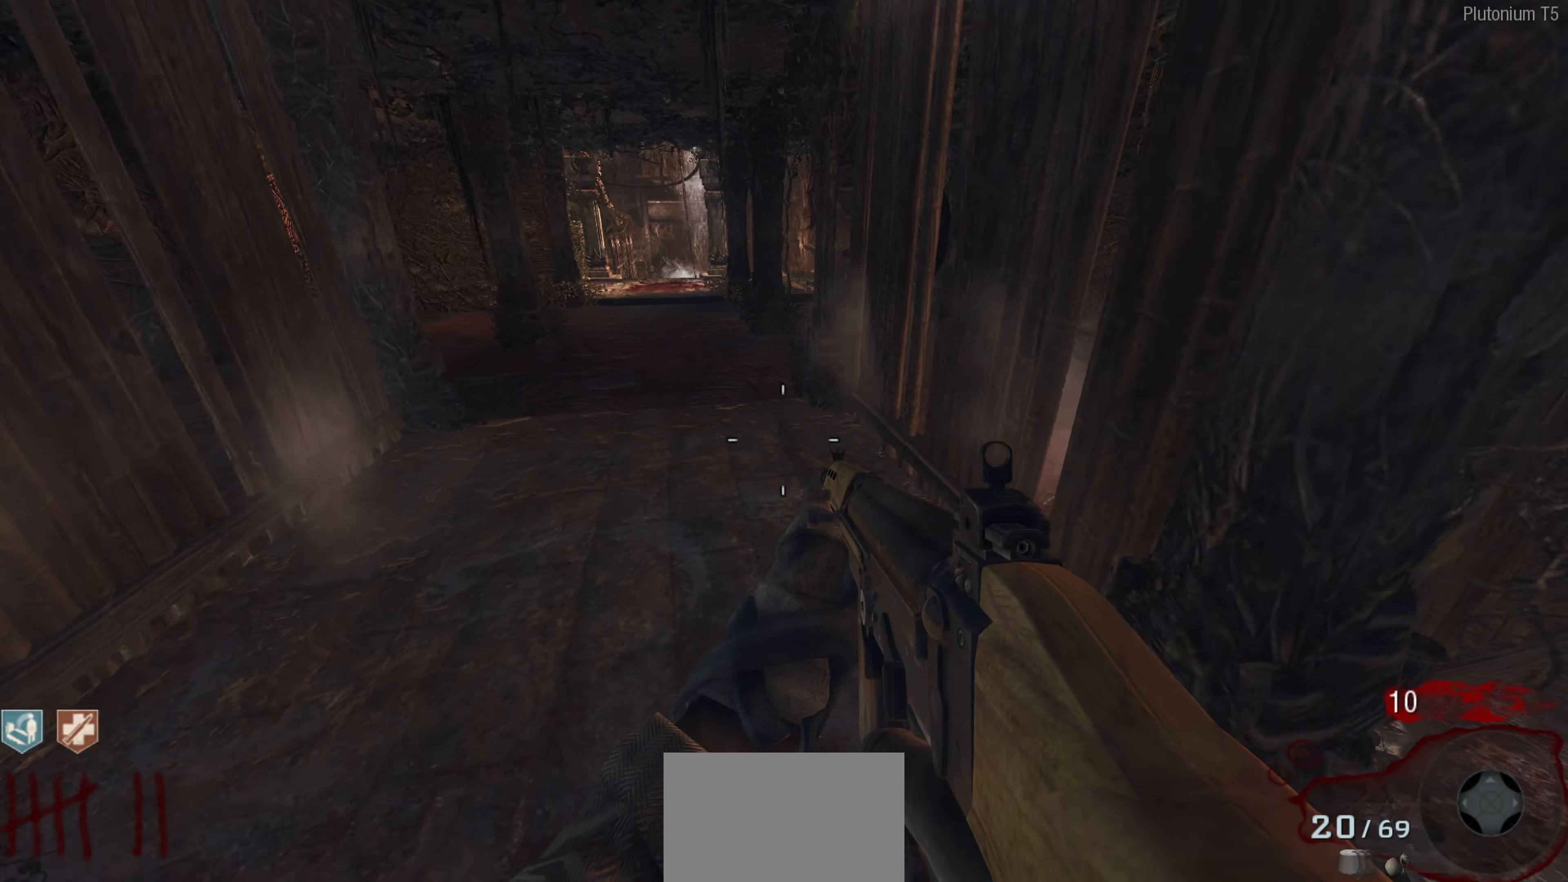
{"buttons": [], "left_stick": "up", "right_stick": "left", "events": [[183, "left_stick", "up-right"], [250, "right_stick", "center"], [433, "L3", "down"], [500, "L3", "up"], [500, "left_stick", "up"], [500, "right_stick", "left"]]}
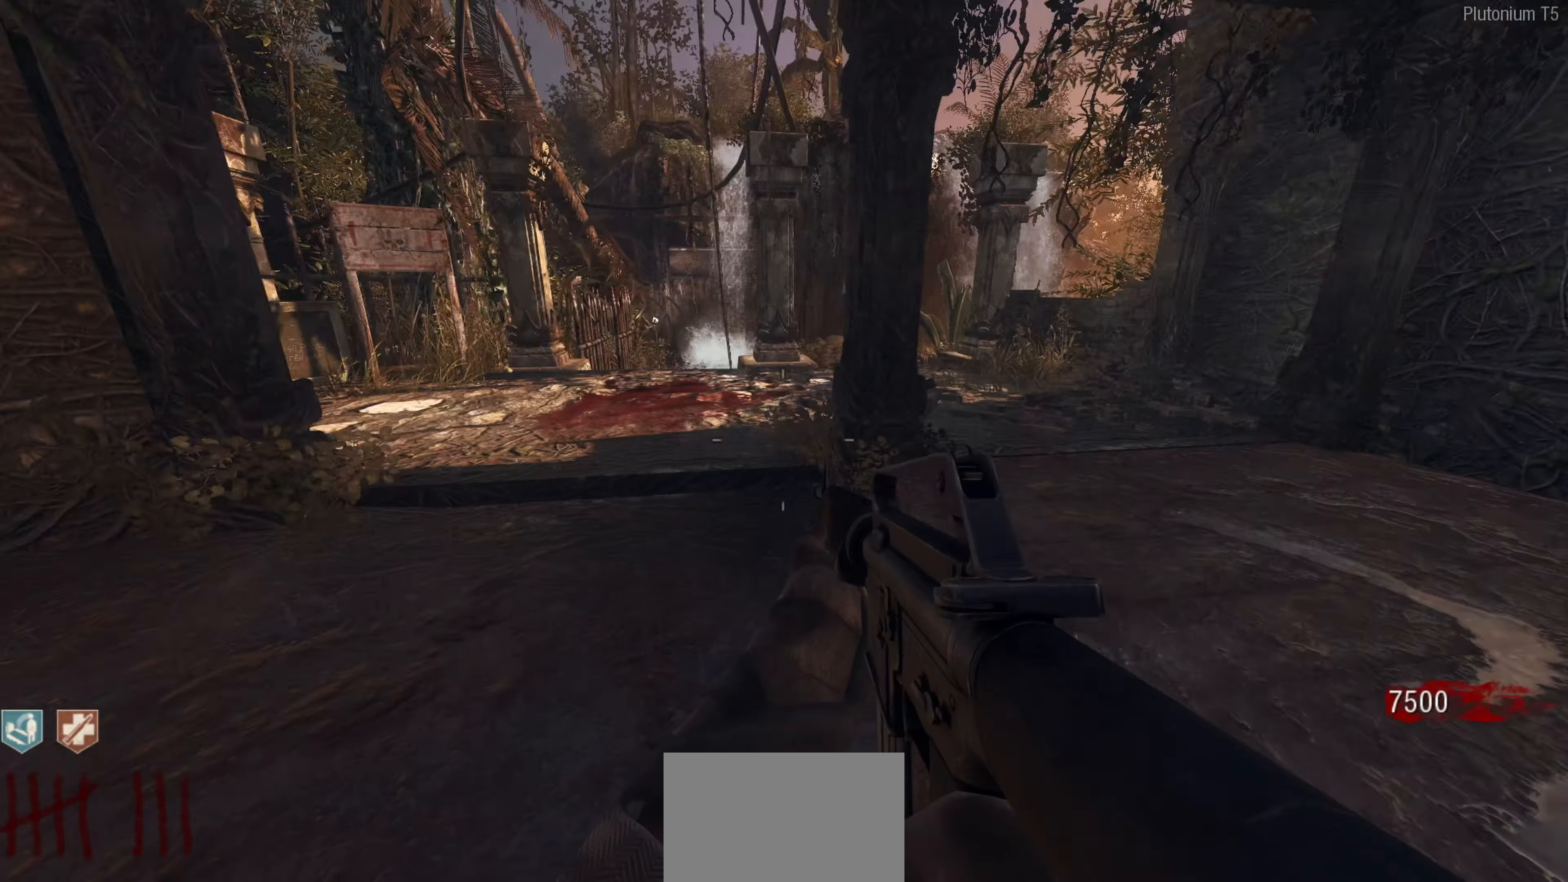
{"buttons": [], "left_stick": "up", "right_stick": "up-left", "events": [[216, "right_stick", "up-left"]]}
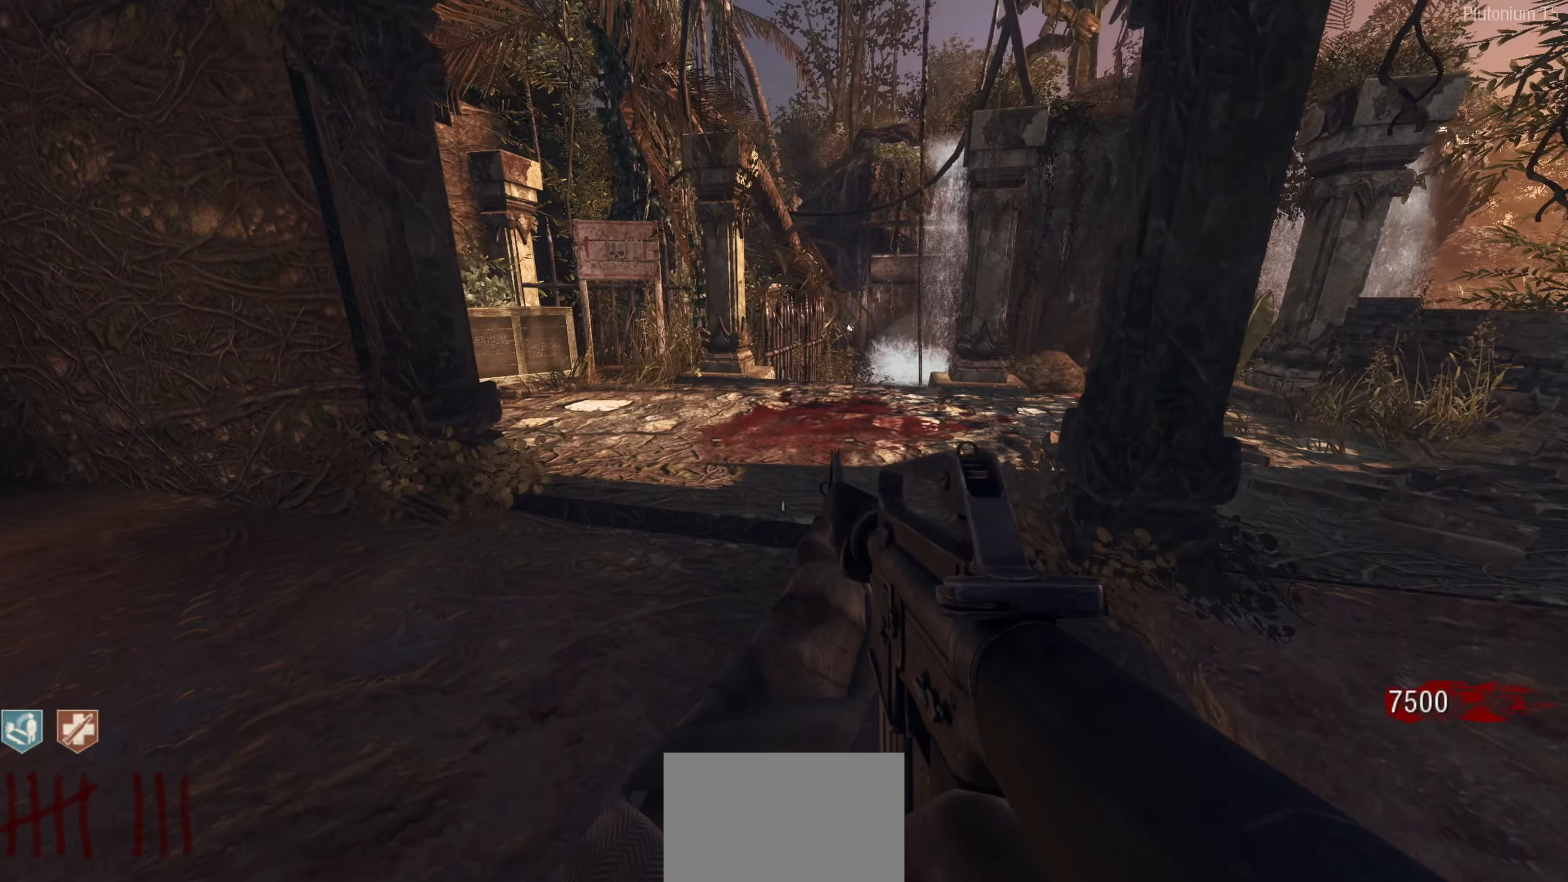
{"buttons": [], "left_stick": "up", "right_stick": "center", "events": [[16, "right_stick", "center"]]}
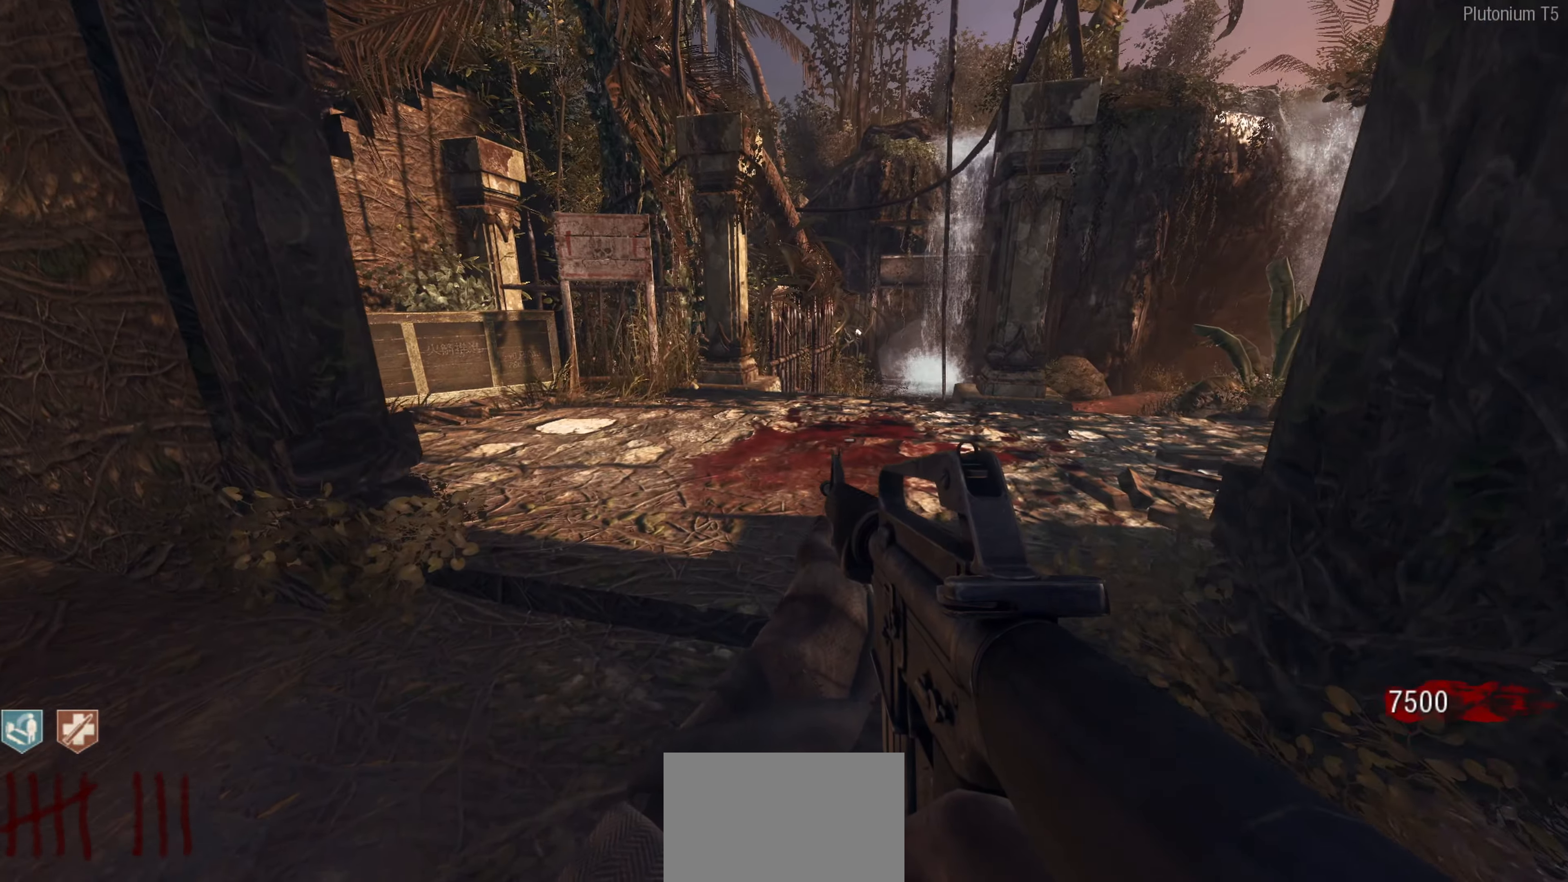
{"buttons": [], "left_stick": "up", "right_stick": "center", "events": []}
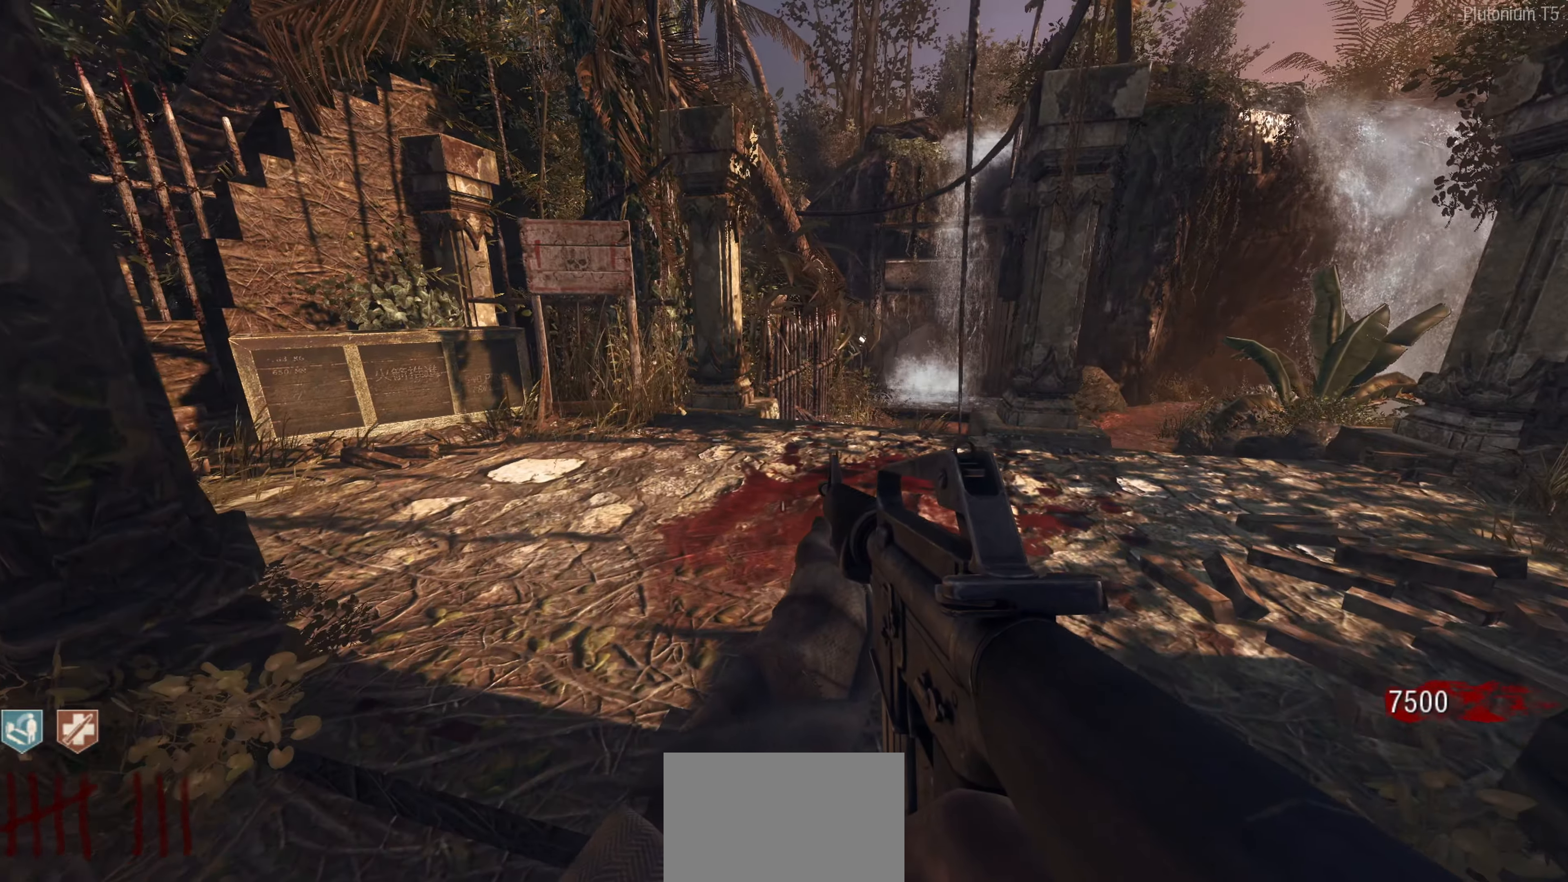
{"buttons": [], "left_stick": "up", "right_stick": "center", "events": [[133, "right_stick", "left"], [366, "right_stick", "center"]]}
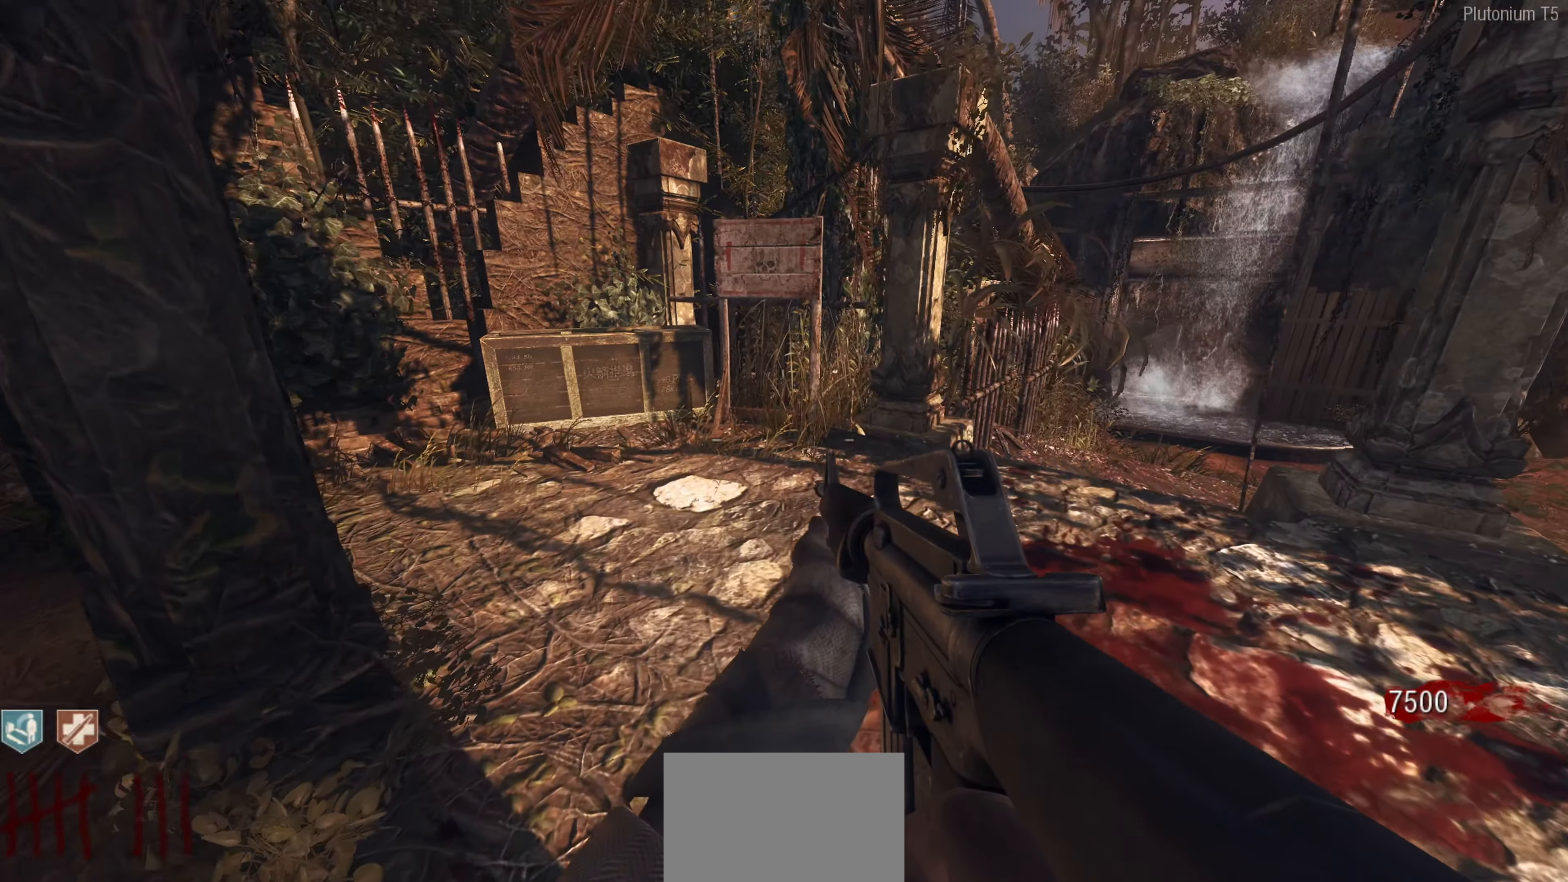
{"buttons": [], "left_stick": "right", "right_stick": "right", "events": [[433, "right_stick", "right"], [483, "left_stick", "right"]]}
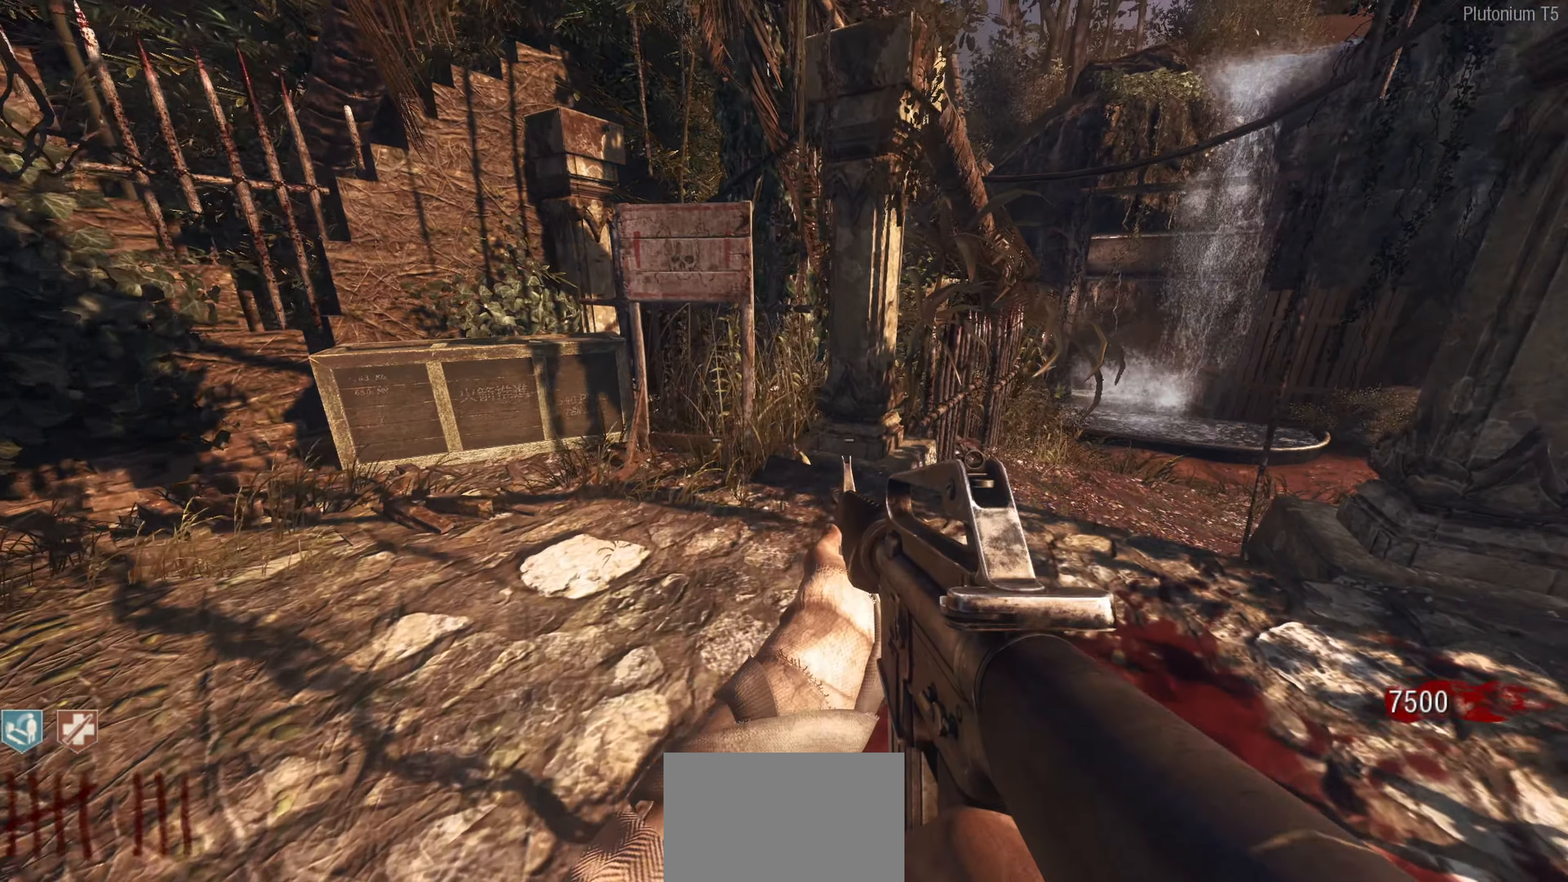
{"buttons": ["L3"], "left_stick": "up-right", "right_stick": "center", "events": [[150, "left_stick", "up-right"], [333, "right_stick", "center"], [450, "L3", "down"]]}
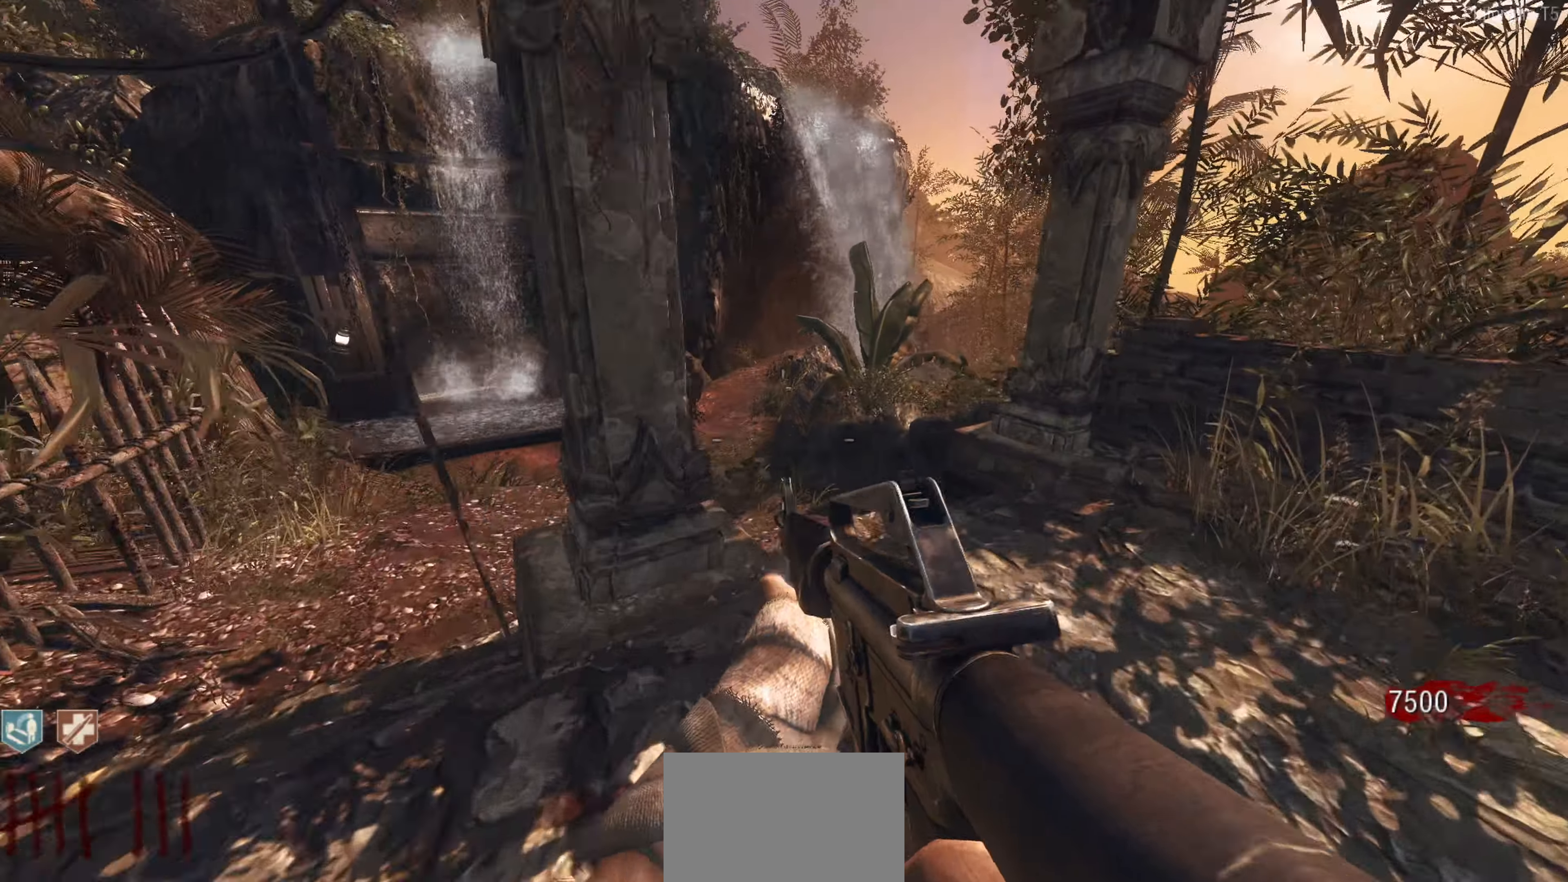
{"buttons": [], "left_stick": "up", "right_stick": "left", "events": [[83, "L3", "up"], [116, "left_stick", "up"], [250, "right_stick", "left"]]}
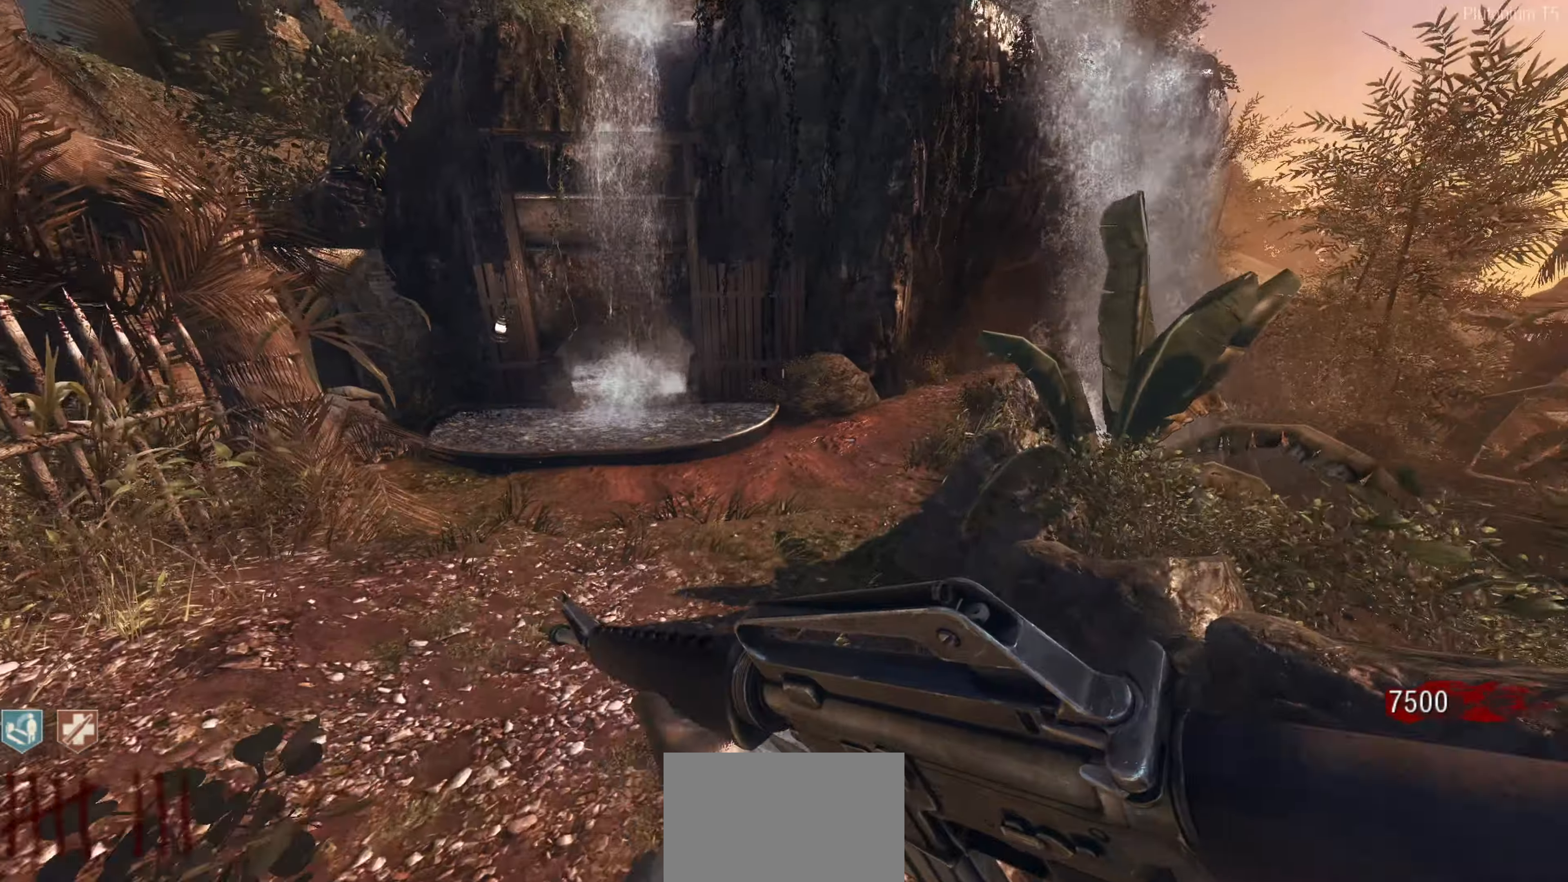
{"buttons": [], "left_stick": "up", "right_stick": "right", "events": [[33, "right_stick", "center"], [483, "right_stick", "right"]]}
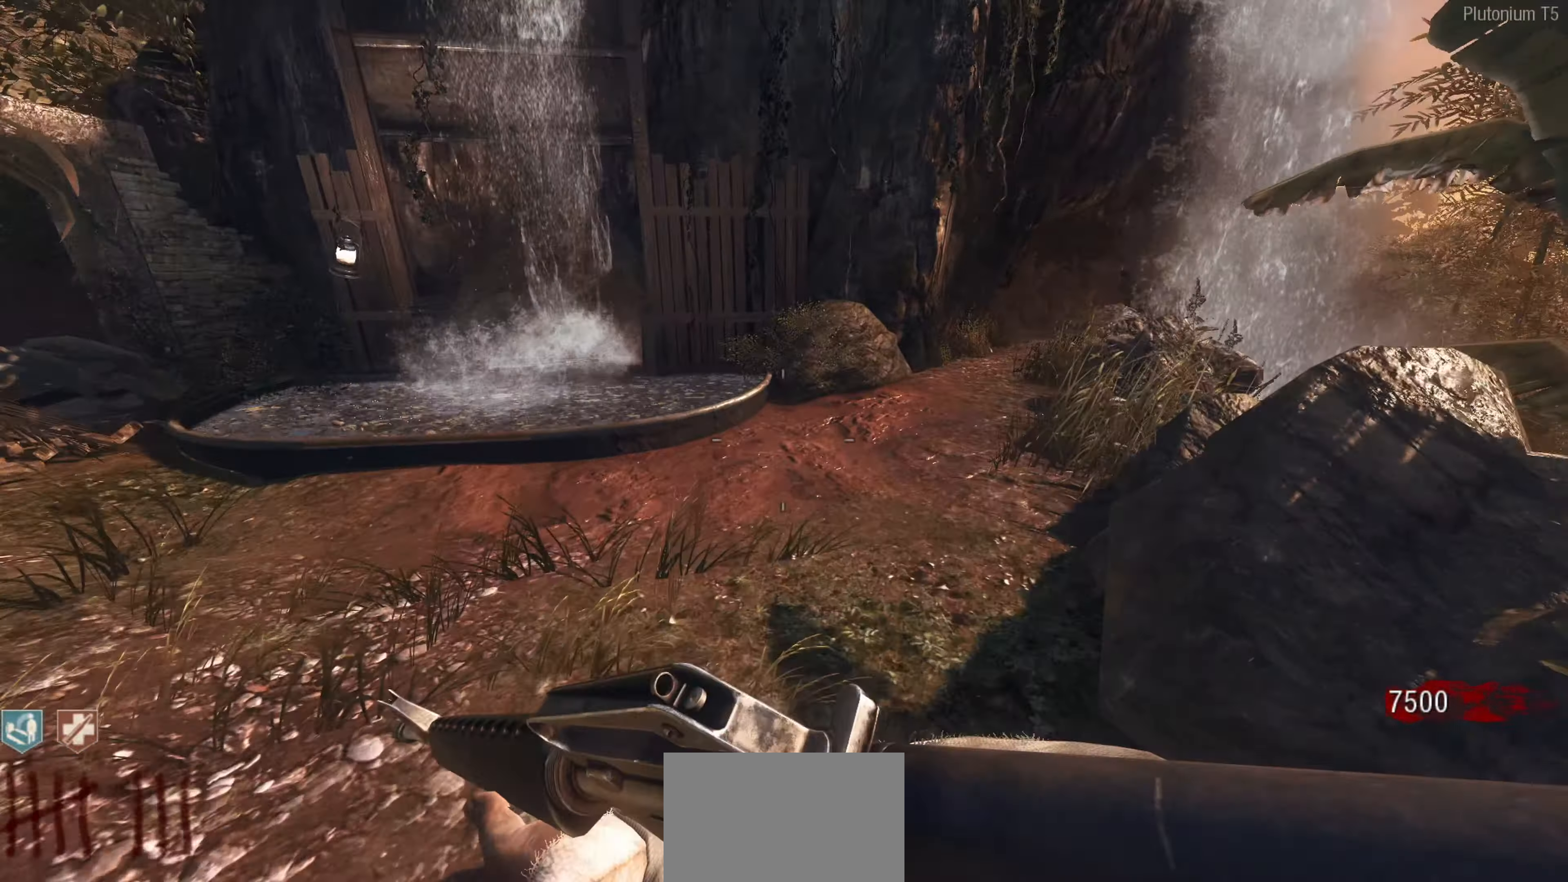
{"buttons": [], "left_stick": "up", "right_stick": "right", "events": [[250, "right_stick", "center"], [483, "right_stick", "right"]]}
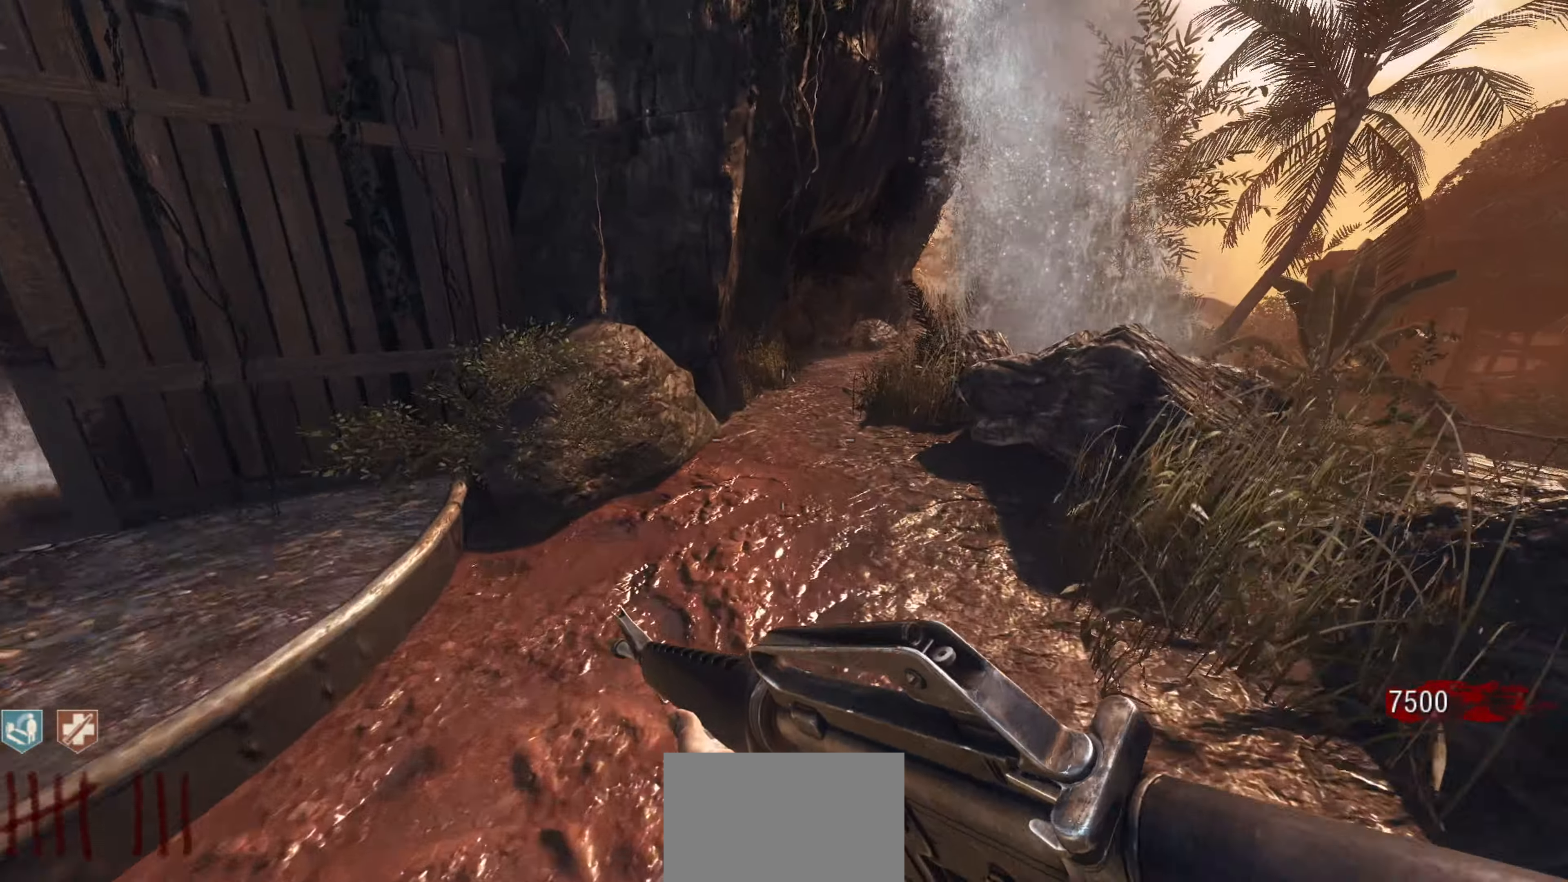
{"buttons": [], "left_stick": "up", "right_stick": "right", "events": [[150, "right_stick", "center"], [216, "left_stick", "up-right"], [316, "right_stick", "right"], [333, "left_stick", "up"]]}
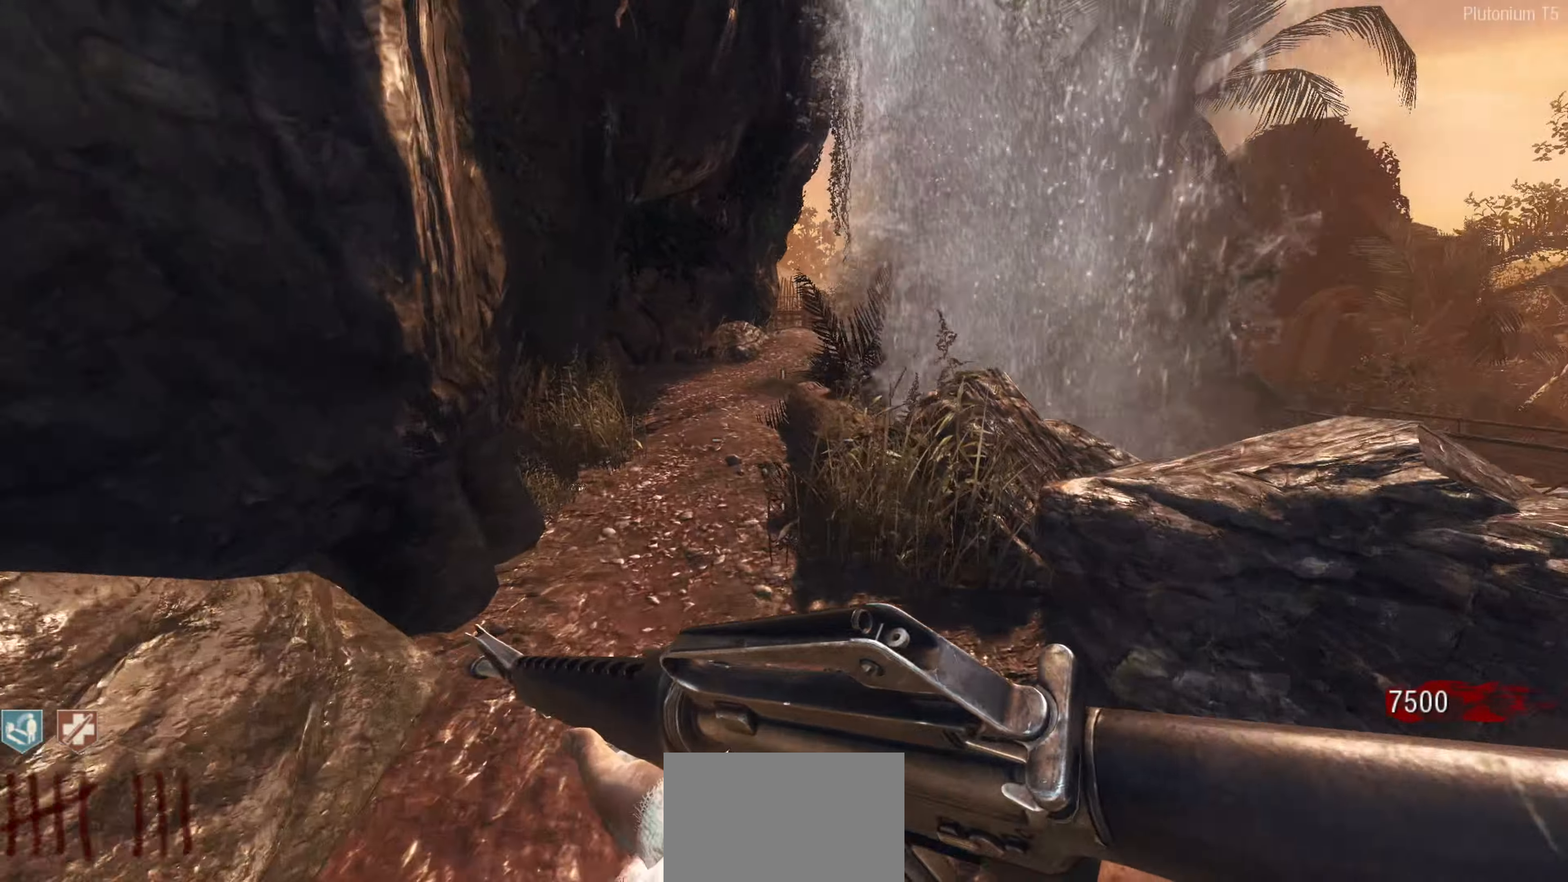
{"buttons": [], "left_stick": "up", "right_stick": "center", "events": [[16, "right_stick", "center"], [150, "left_stick", "up-left"], [266, "left_stick", "up"]]}
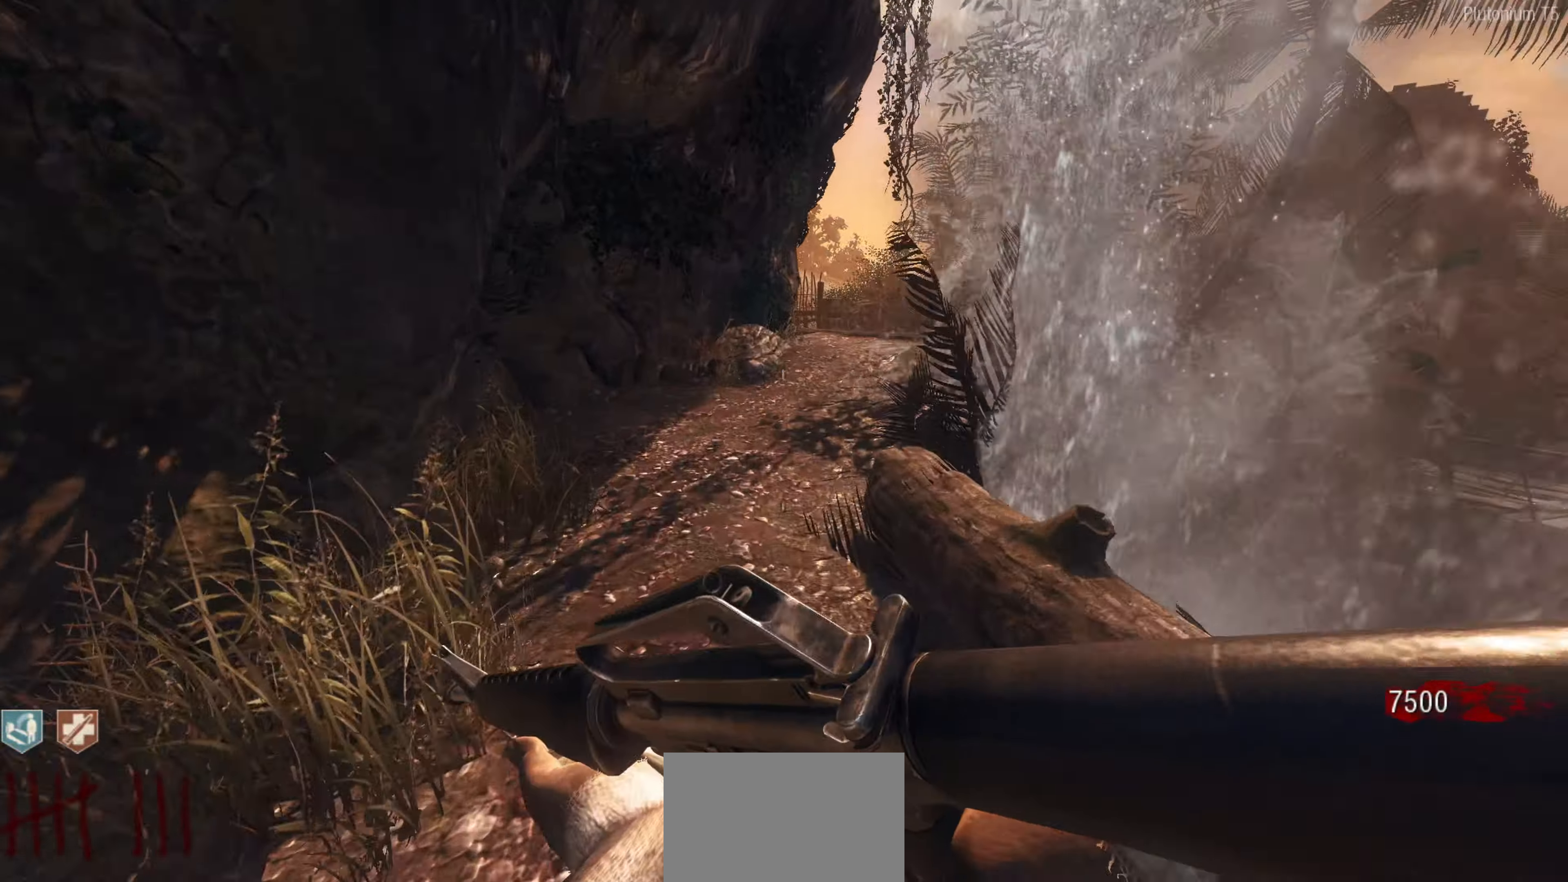
{"buttons": [], "left_stick": "up", "right_stick": "center", "events": []}